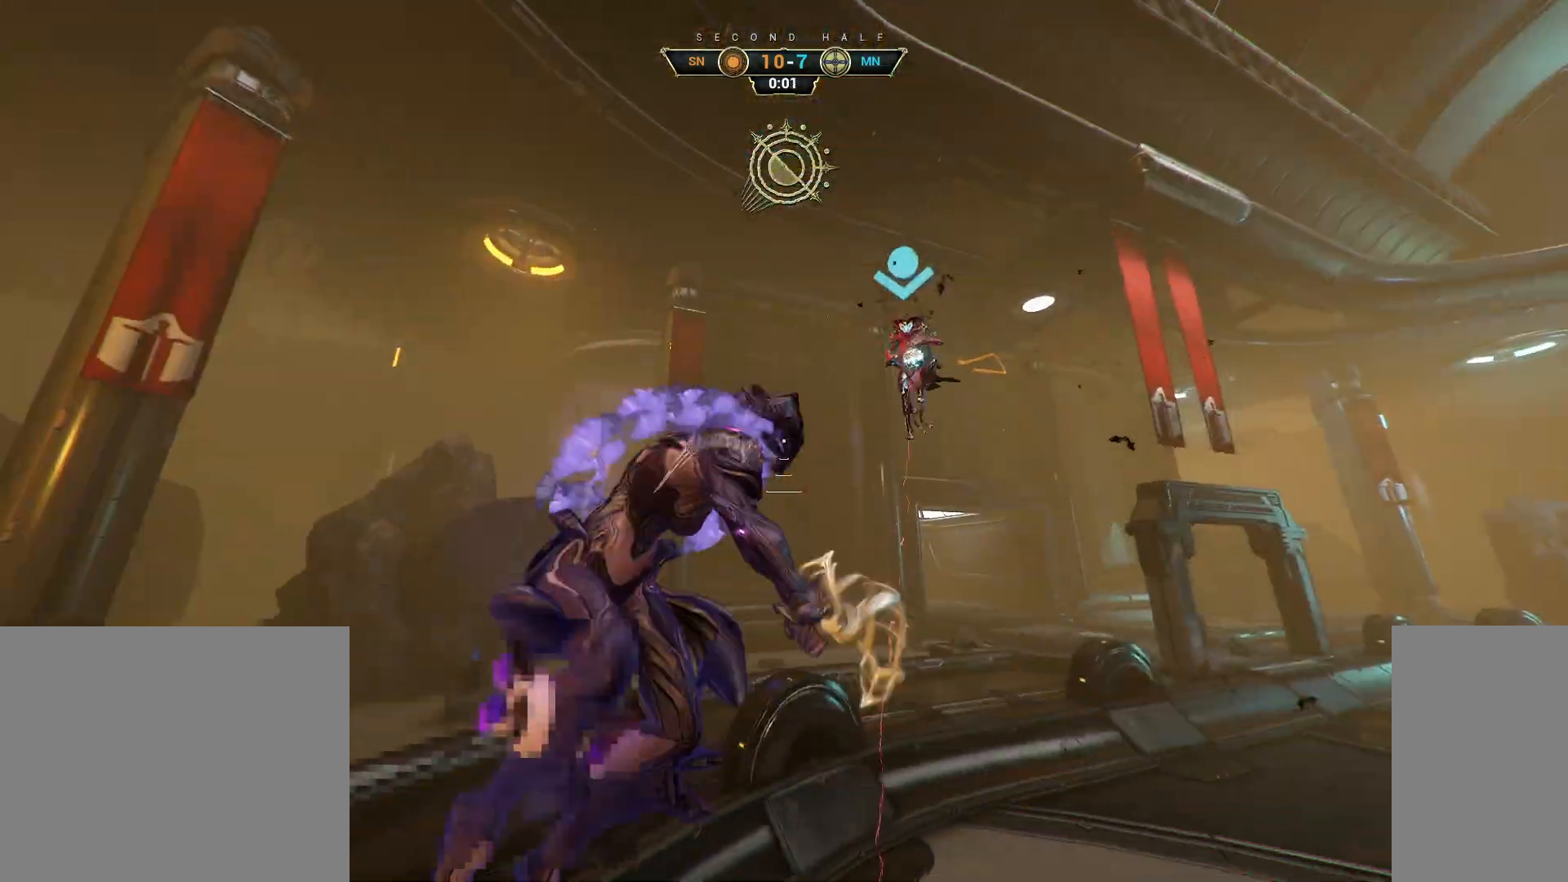
Gameplay with keyboard and mouse; each line is a JSON object with the keys and mouse buttons held at the frame after it. "events" lists presses ("down") and releases ("up") of "a", "ctrl", "d", "e", "q", "s", "shift", "space", "w", "mouse_left", "mouse_wheel", "mouse_right", "mouse_mb4" and "mouse_mb5" between this image and that frame as [ms after this image, input, new state], when the widget could be followed in between. "mouse_left", "mouse_wheel", "mouse_right", "mouse_mb4", "mouse_mb5" = the "left", "wheel", "right", "mb4", "mb5" buttons of the "mouse" list. No other keys are recorded. "wheel" means that the mouse wheel is clicked or scrolled. Not read: mouse_move.
{"keys": ["e", "w"], "mouse": ["right"], "events": [[317, "d", "up"], [367, "mouse_right", "down"], [450, "e", "down"]]}
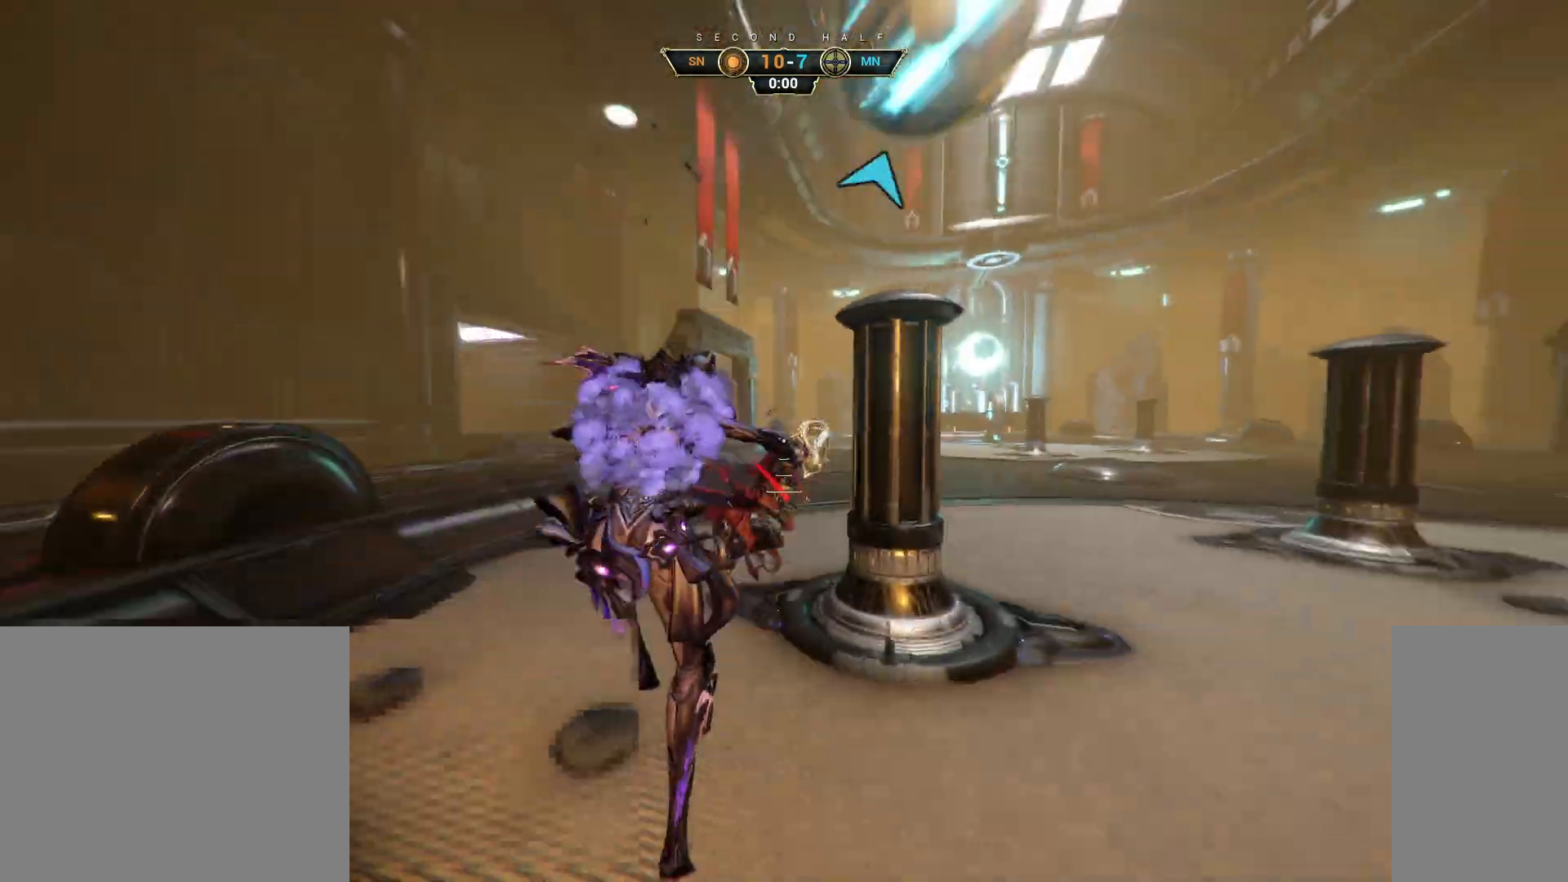
{"keys": ["w"], "mouse": [], "events": [[33, "e", "up"], [33, "mouse_right", "up"], [150, "d", "down"], [167, "mouse_left", "down"], [217, "mouse_left", "up"], [233, "d", "up"]]}
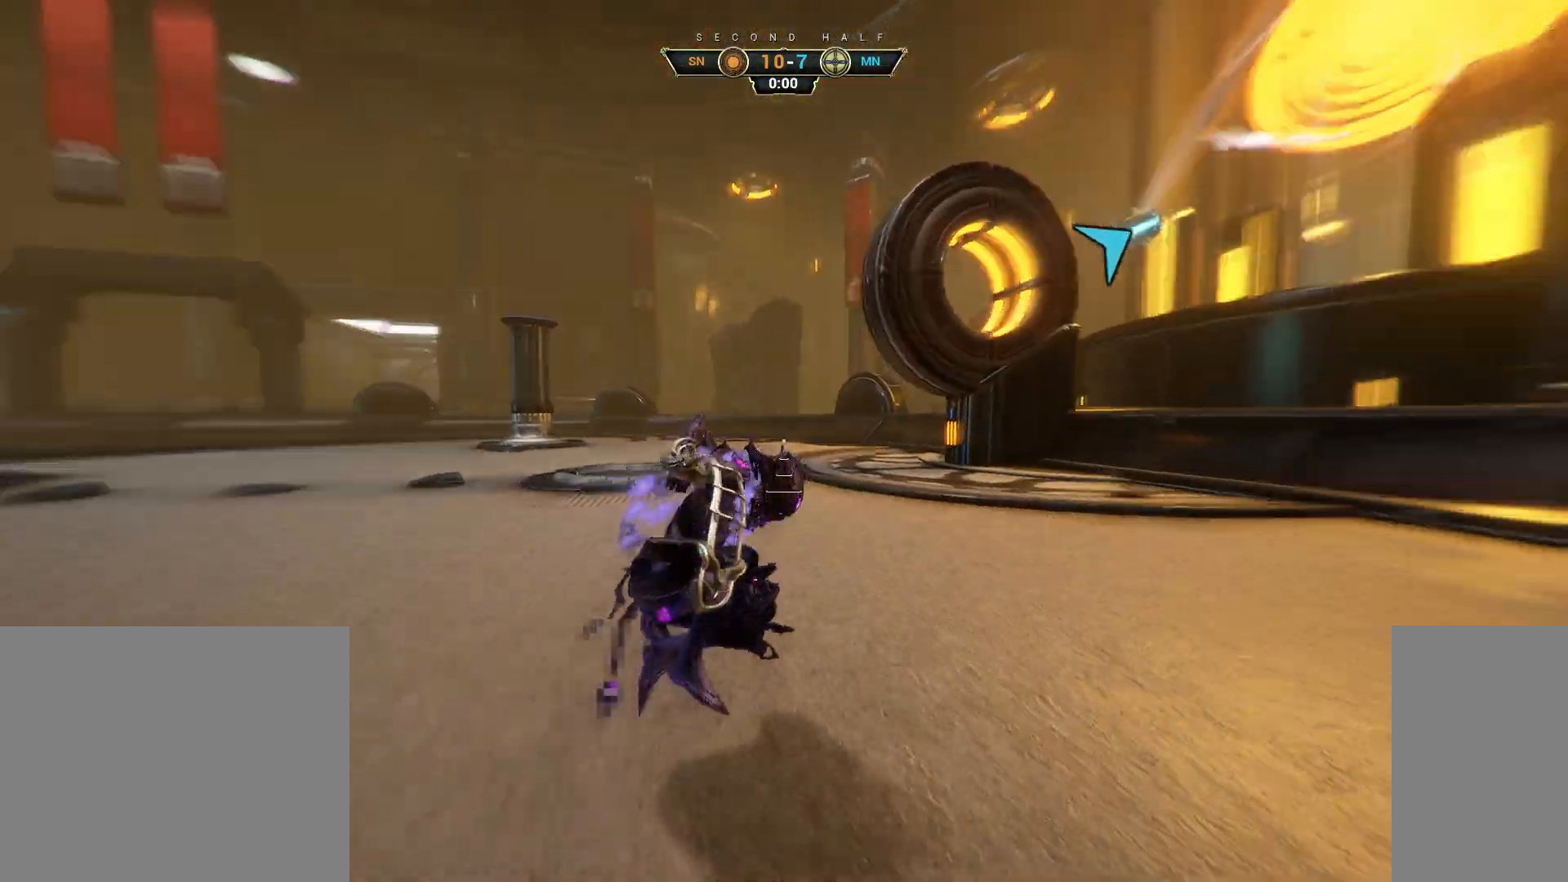
{"keys": ["w"], "mouse": ["right"], "events": [[217, "ctrl", "down"], [233, "space", "down"], [283, "space", "up"], [350, "space", "down"], [417, "mouse_right", "down"], [433, "space", "up"], [450, "ctrl", "up"]]}
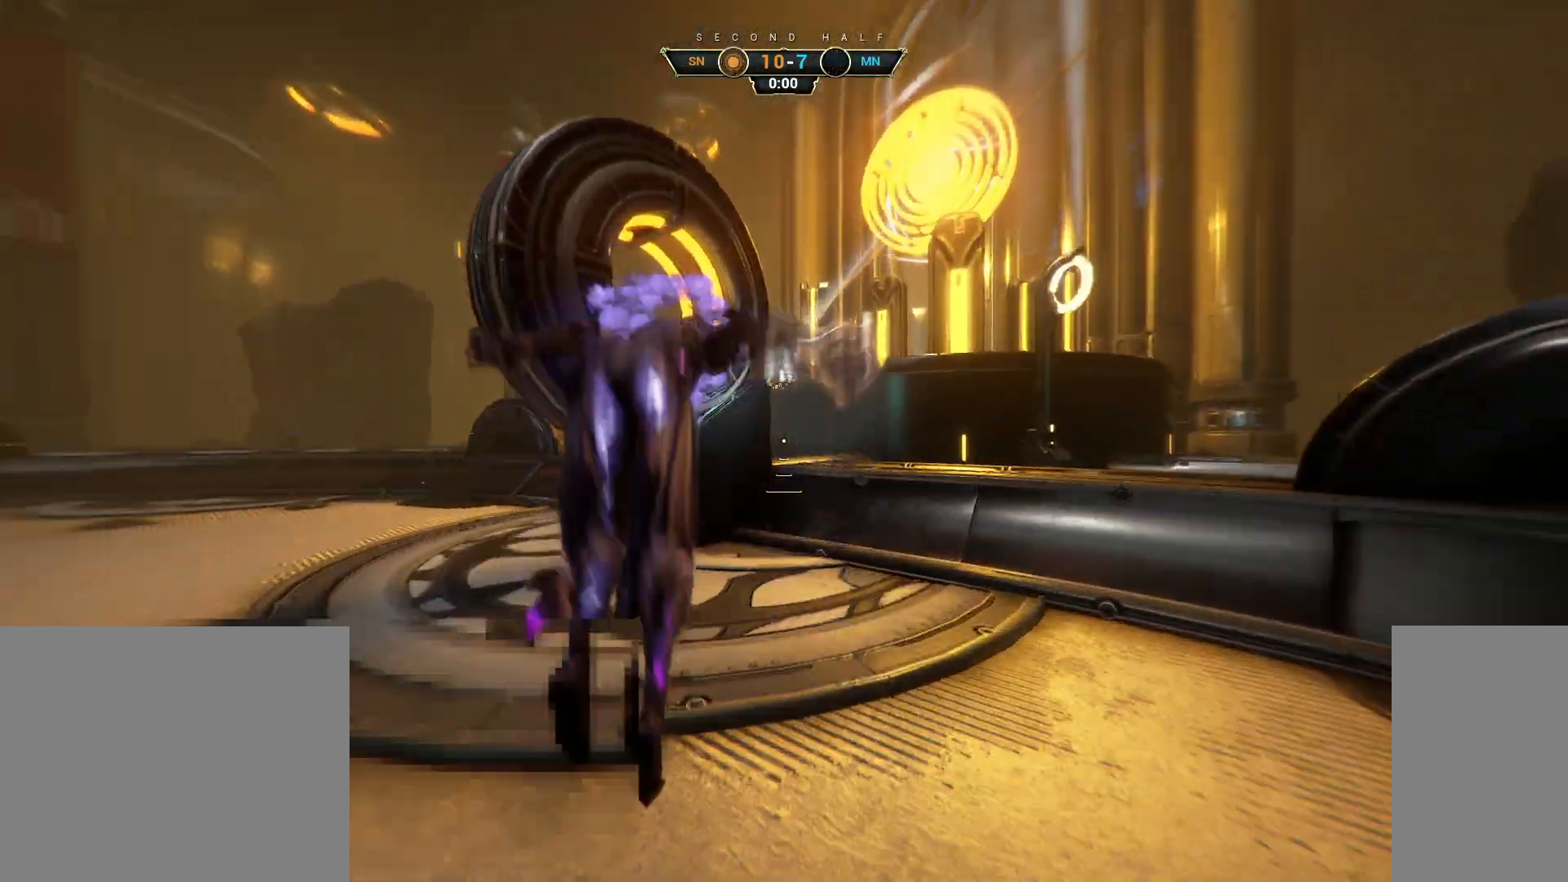
{"keys": ["d"], "mouse": [], "events": [[17, "mouse_right", "up"], [50, "mouse_right", "down"], [150, "mouse_right", "up"], [183, "e", "down"], [250, "a", "down"], [267, "w", "up"], [283, "e", "up"], [350, "s", "down"], [367, "d", "down"], [450, "a", "up"], [500, "s", "up"]]}
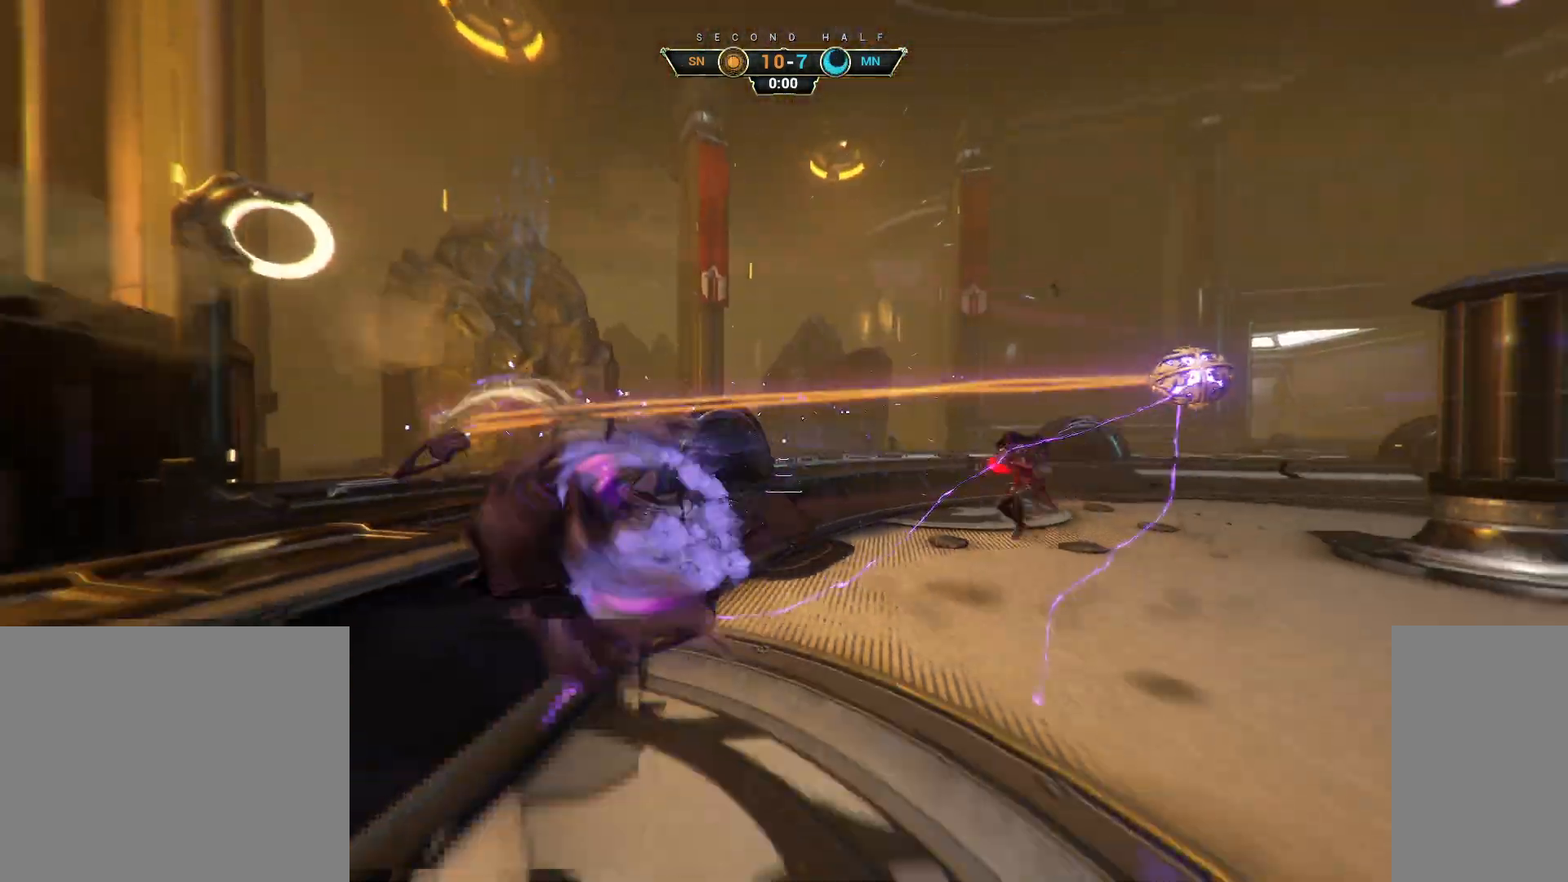
{"keys": [], "mouse": [], "events": [[117, "w", "down"], [233, "d", "up"], [233, "w", "up"], [267, "q", "down"], [333, "q", "up"]]}
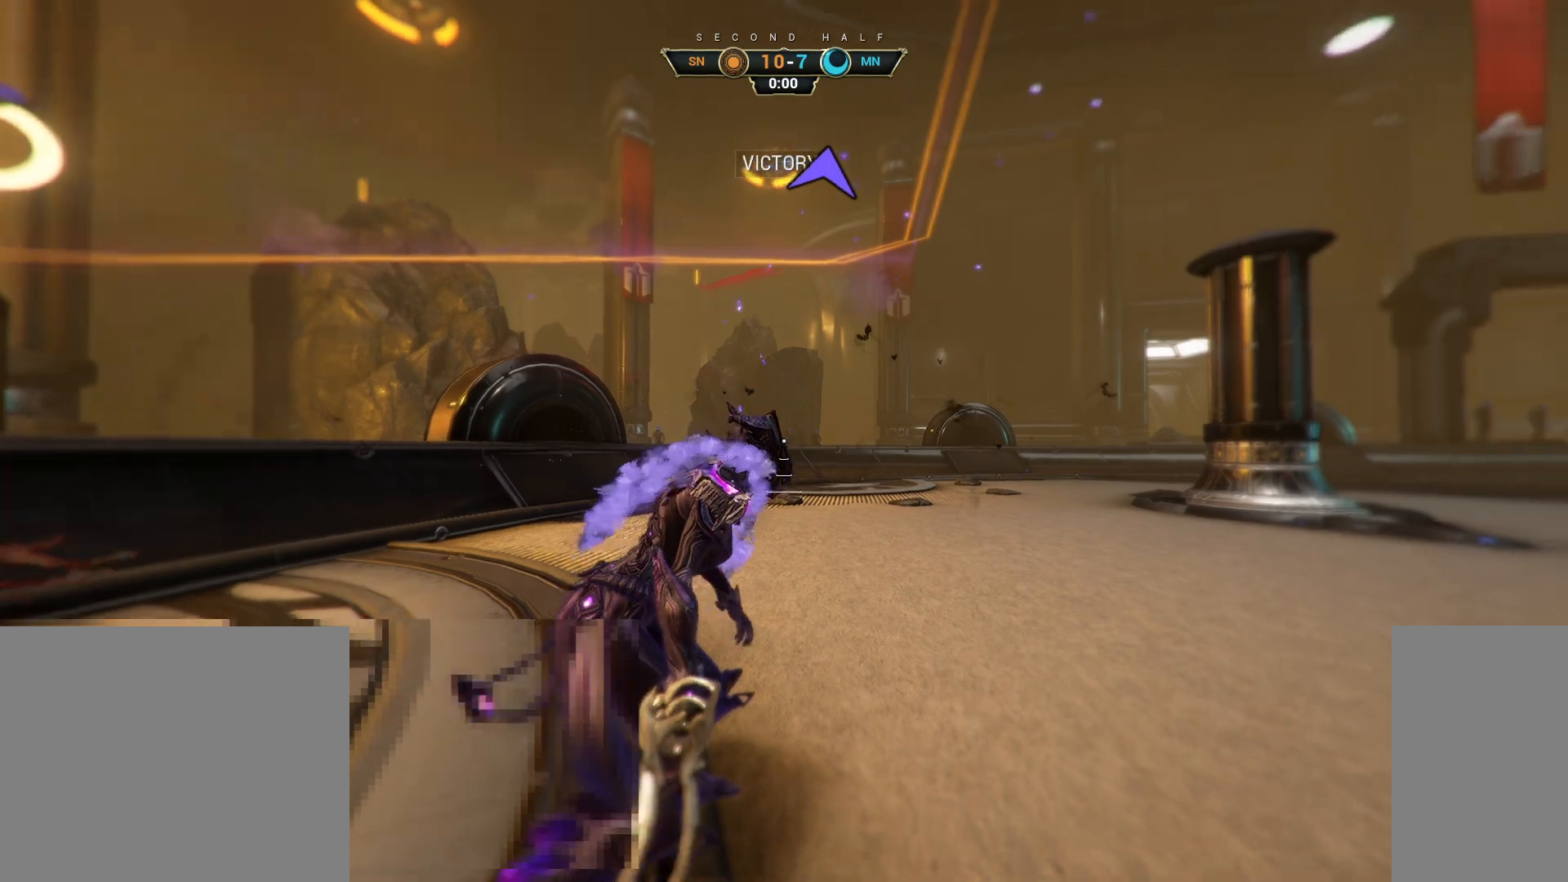
{"keys": [], "mouse": [], "events": []}
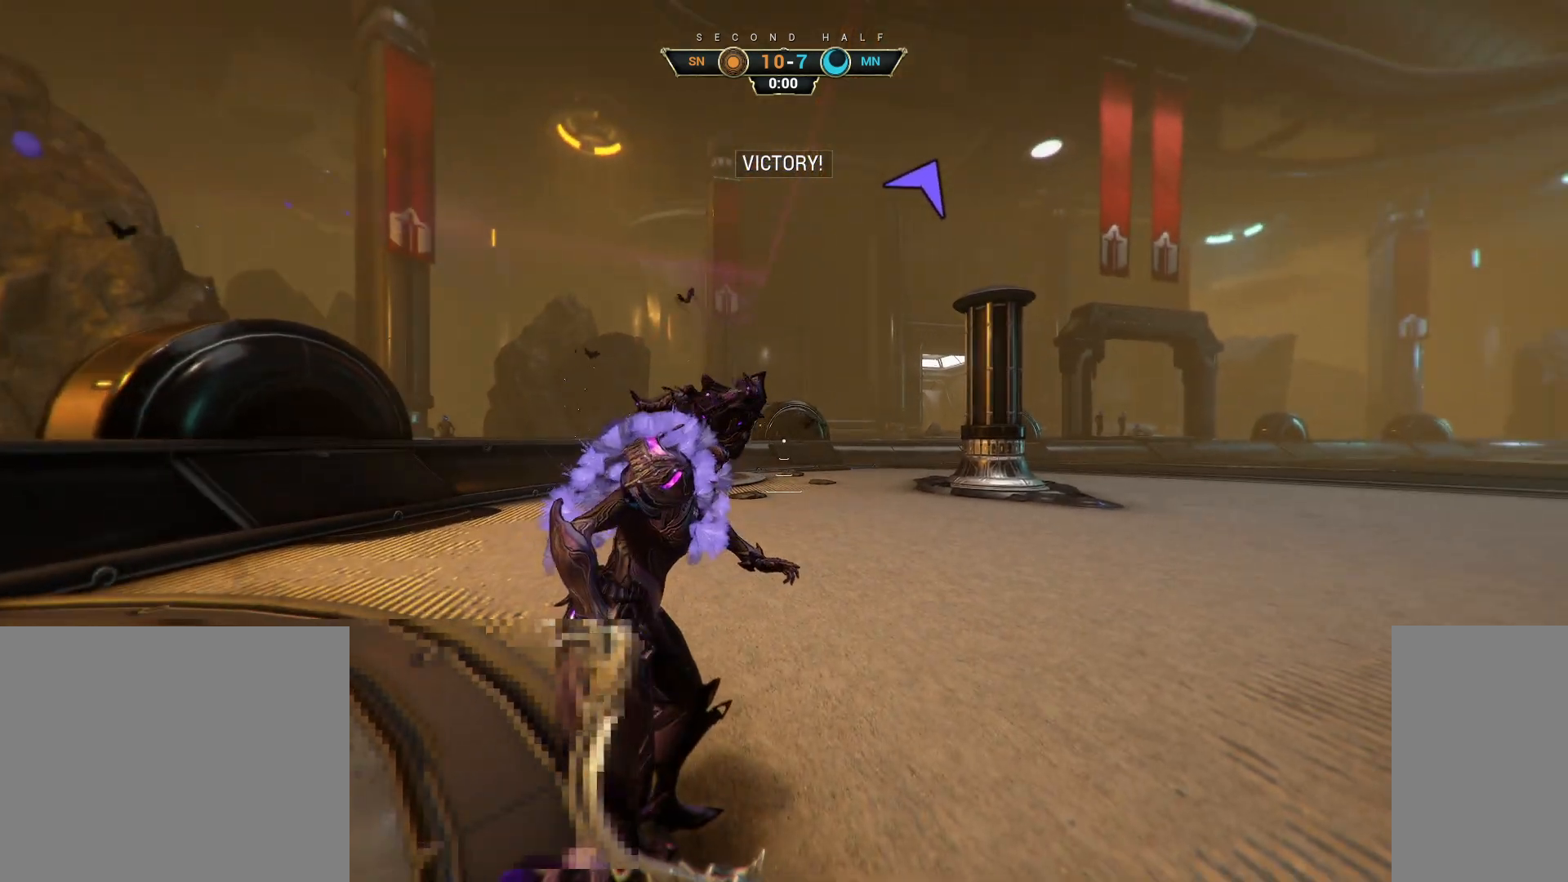
{"keys": [], "mouse": [], "events": []}
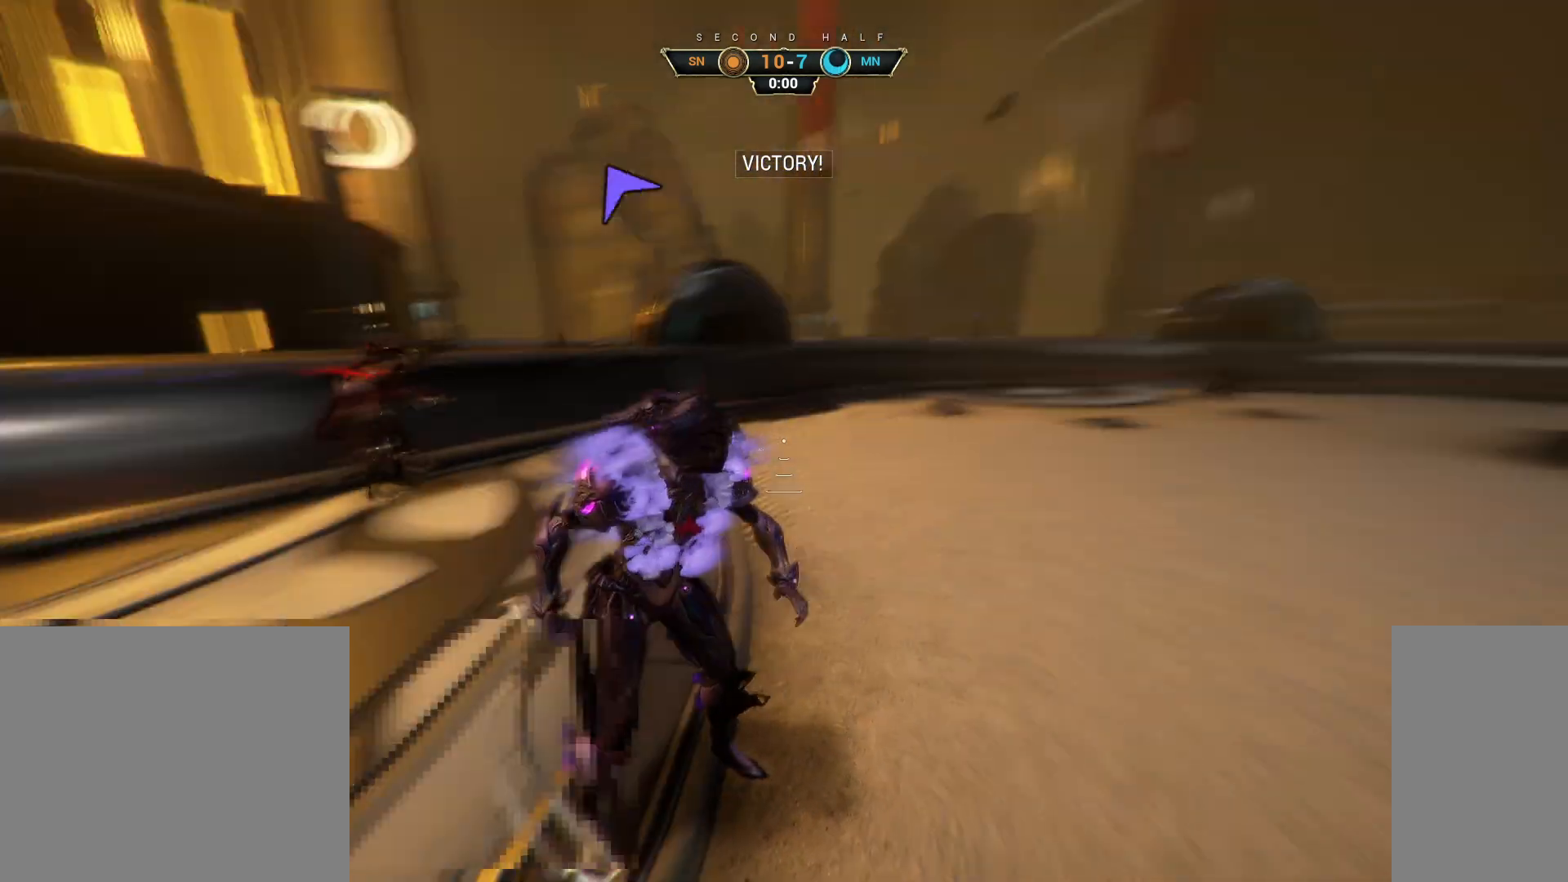
{"keys": [], "mouse": [], "events": []}
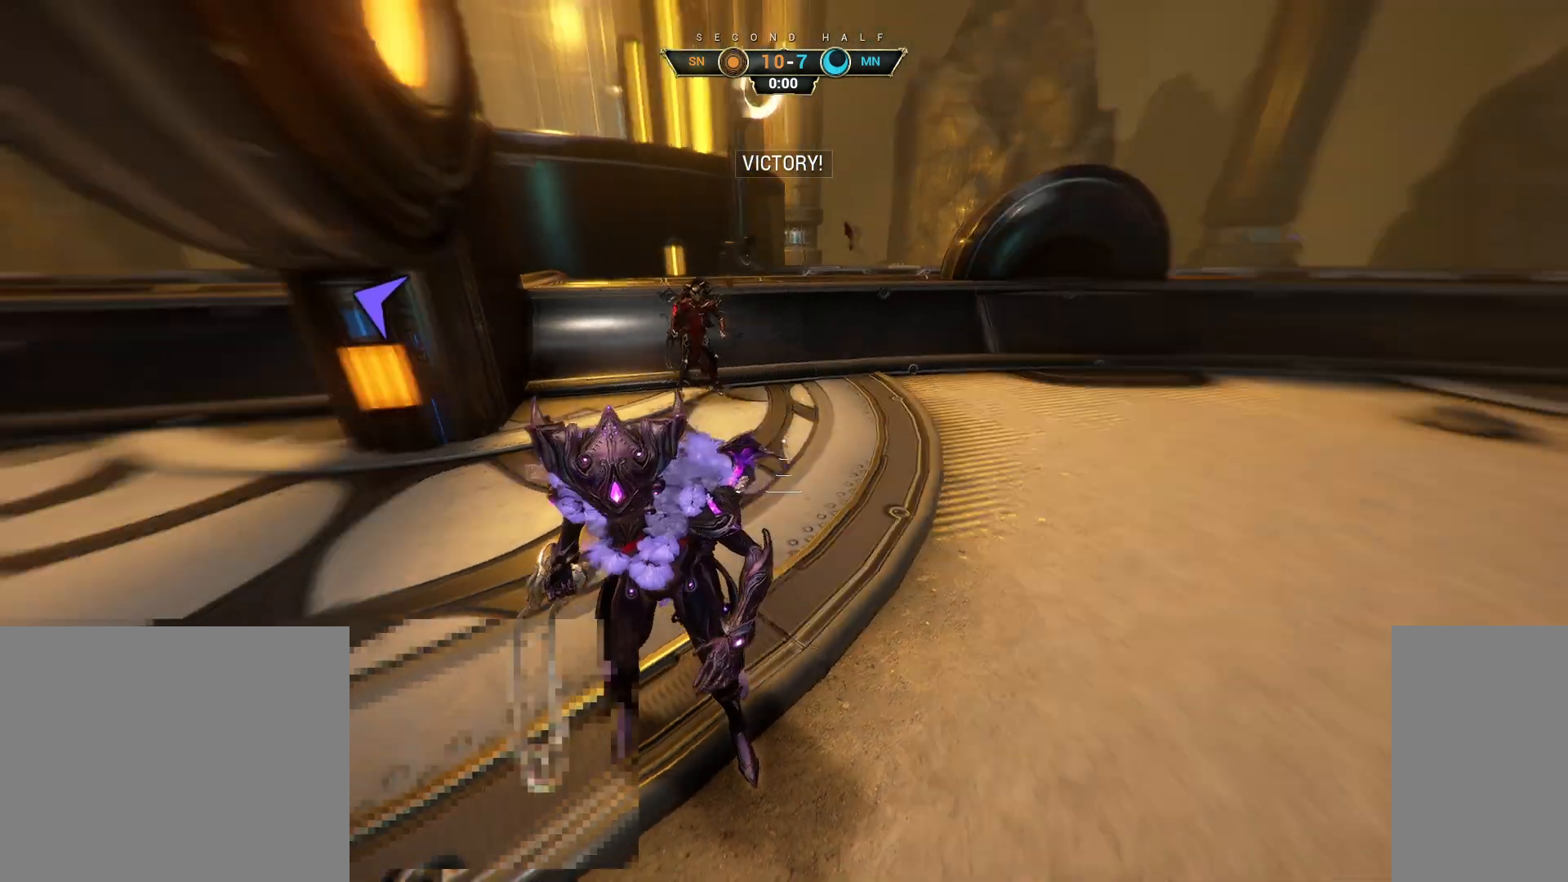
{"keys": ["w"], "mouse": [], "events": [[217, "w", "down"]]}
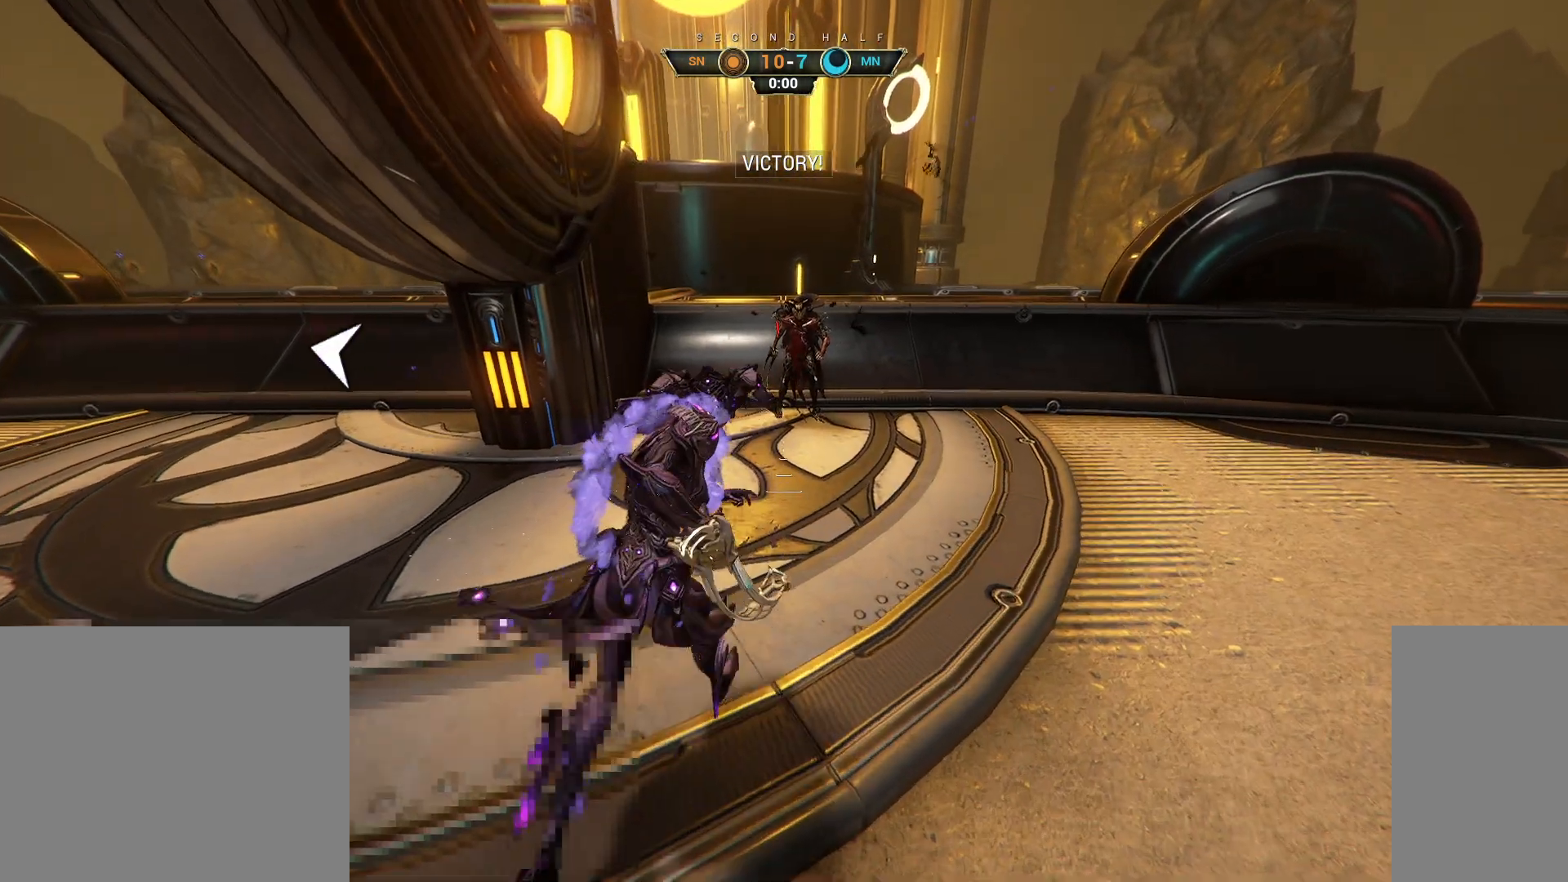
{"keys": ["q"], "mouse": ["right"], "events": [[33, "w", "up"], [400, "q", "down"], [500, "mouse_right", "down"]]}
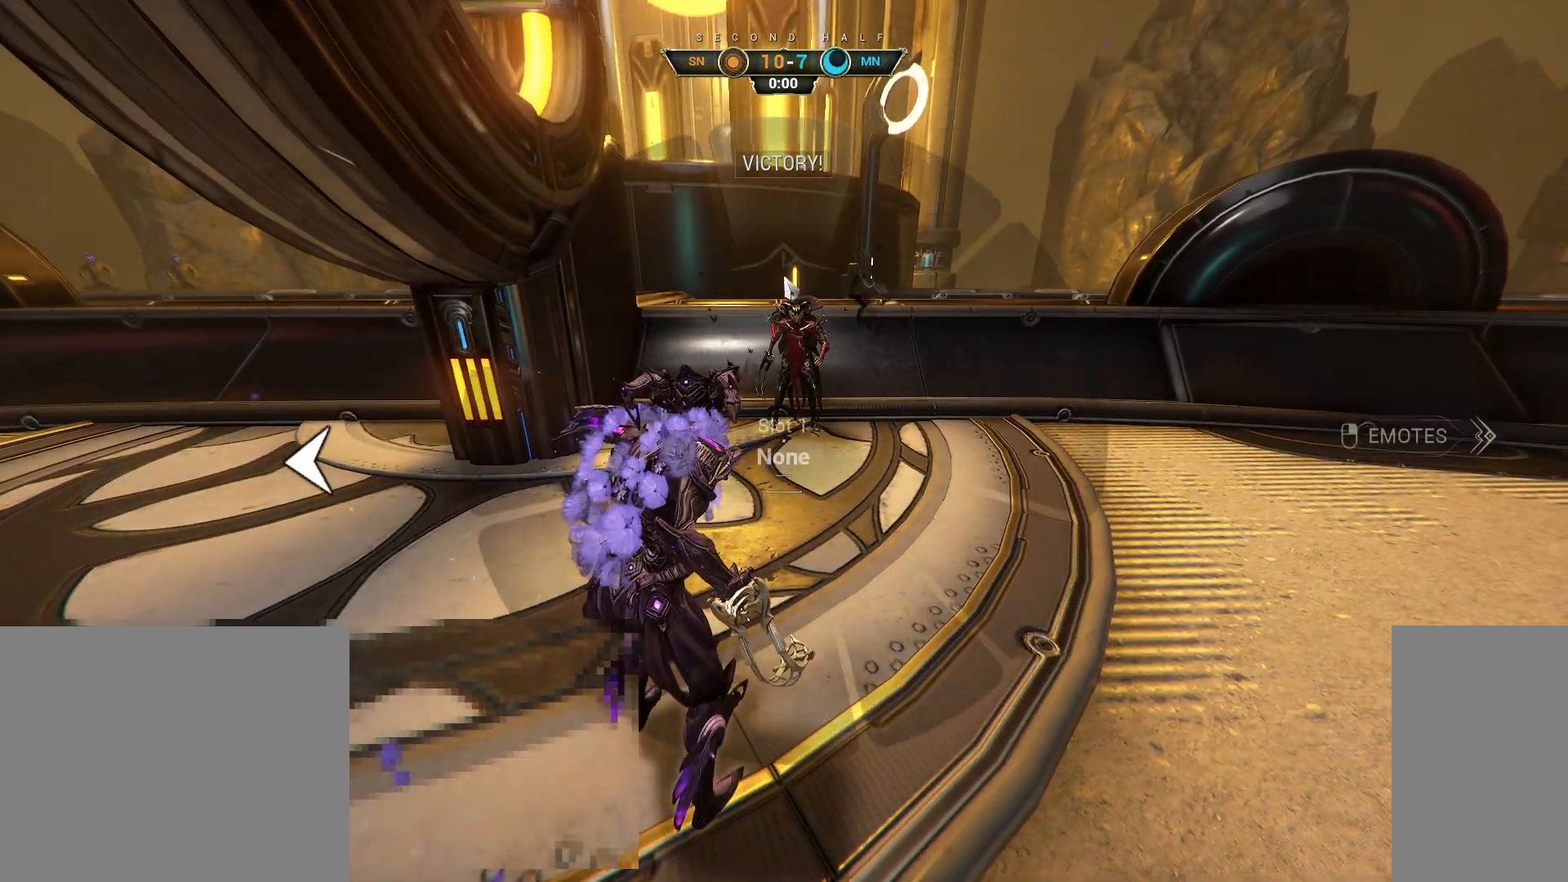
{"keys": [], "mouse": [], "events": [[83, "mouse_left", "down"], [83, "mouse_right", "up"], [200, "mouse_left", "up"], [467, "q", "up"]]}
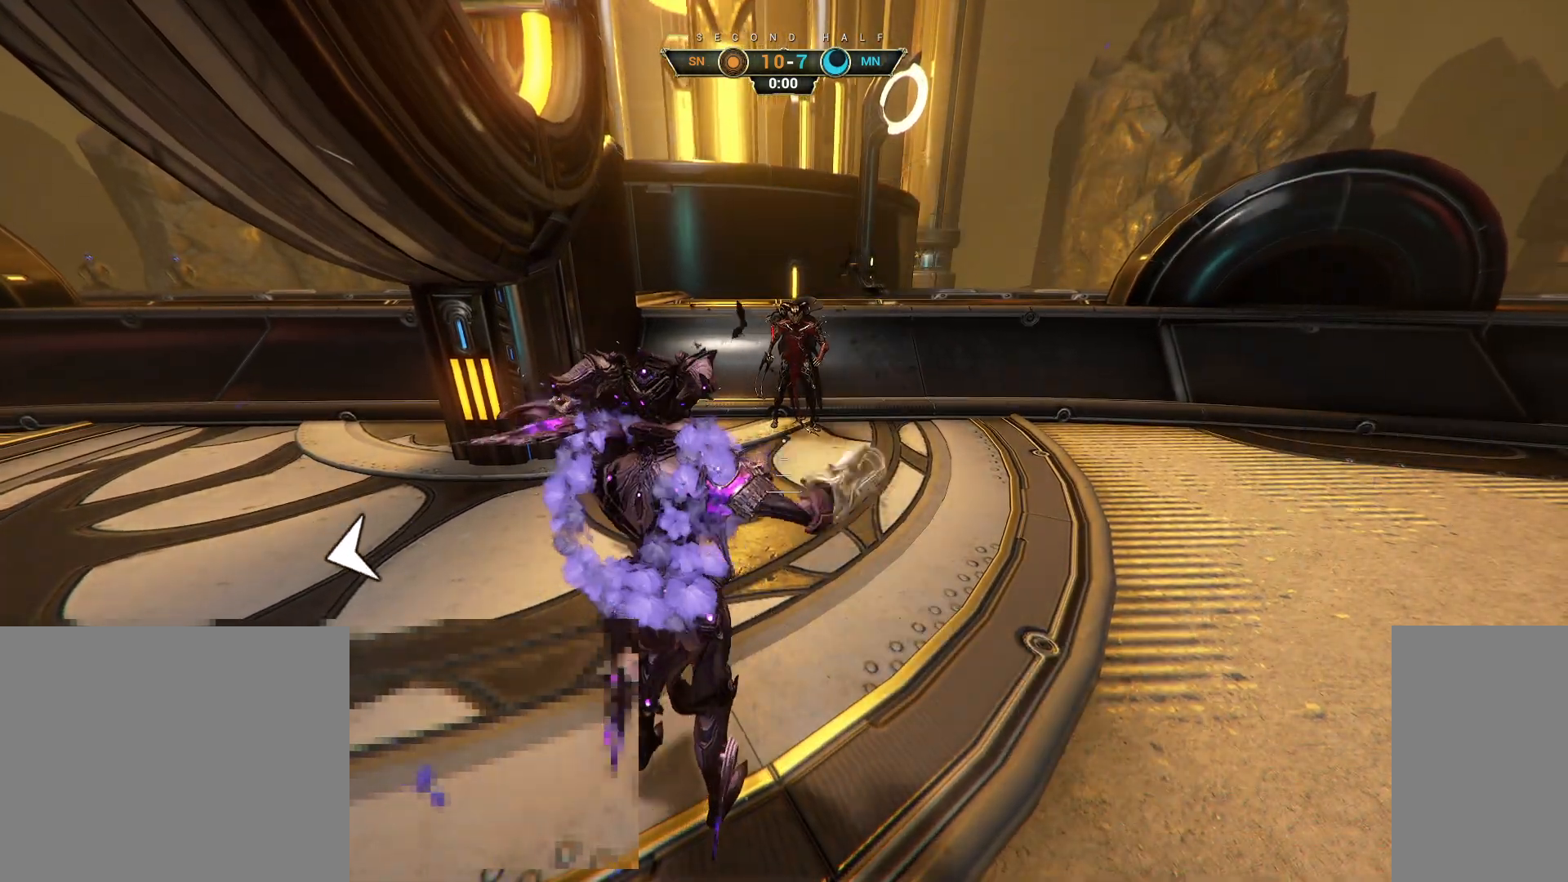
{"keys": [], "mouse": [], "events": []}
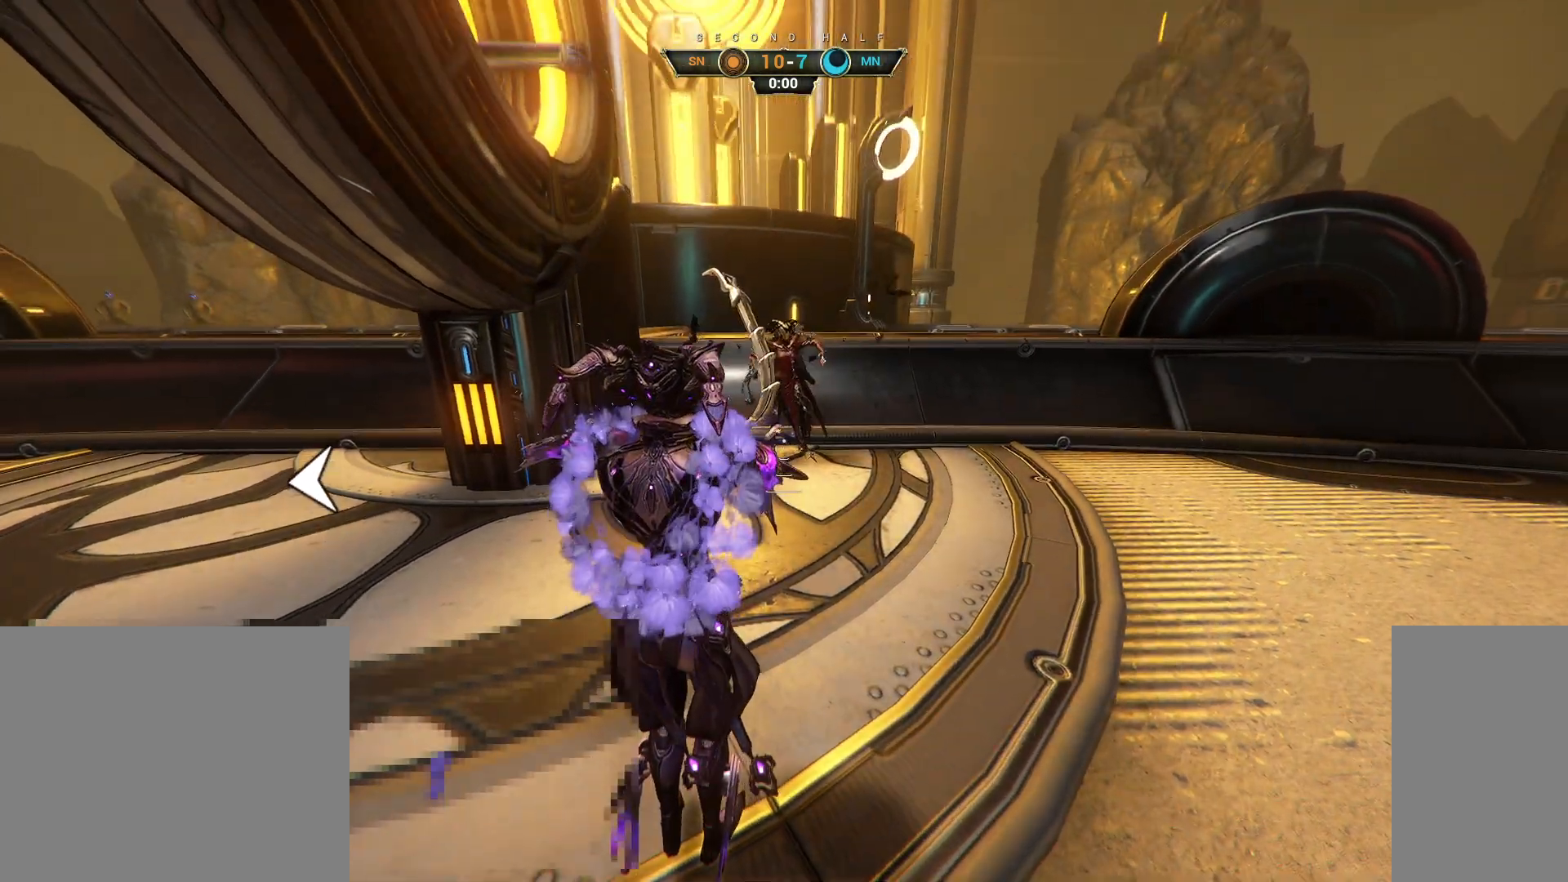
{"keys": [], "mouse": [], "events": []}
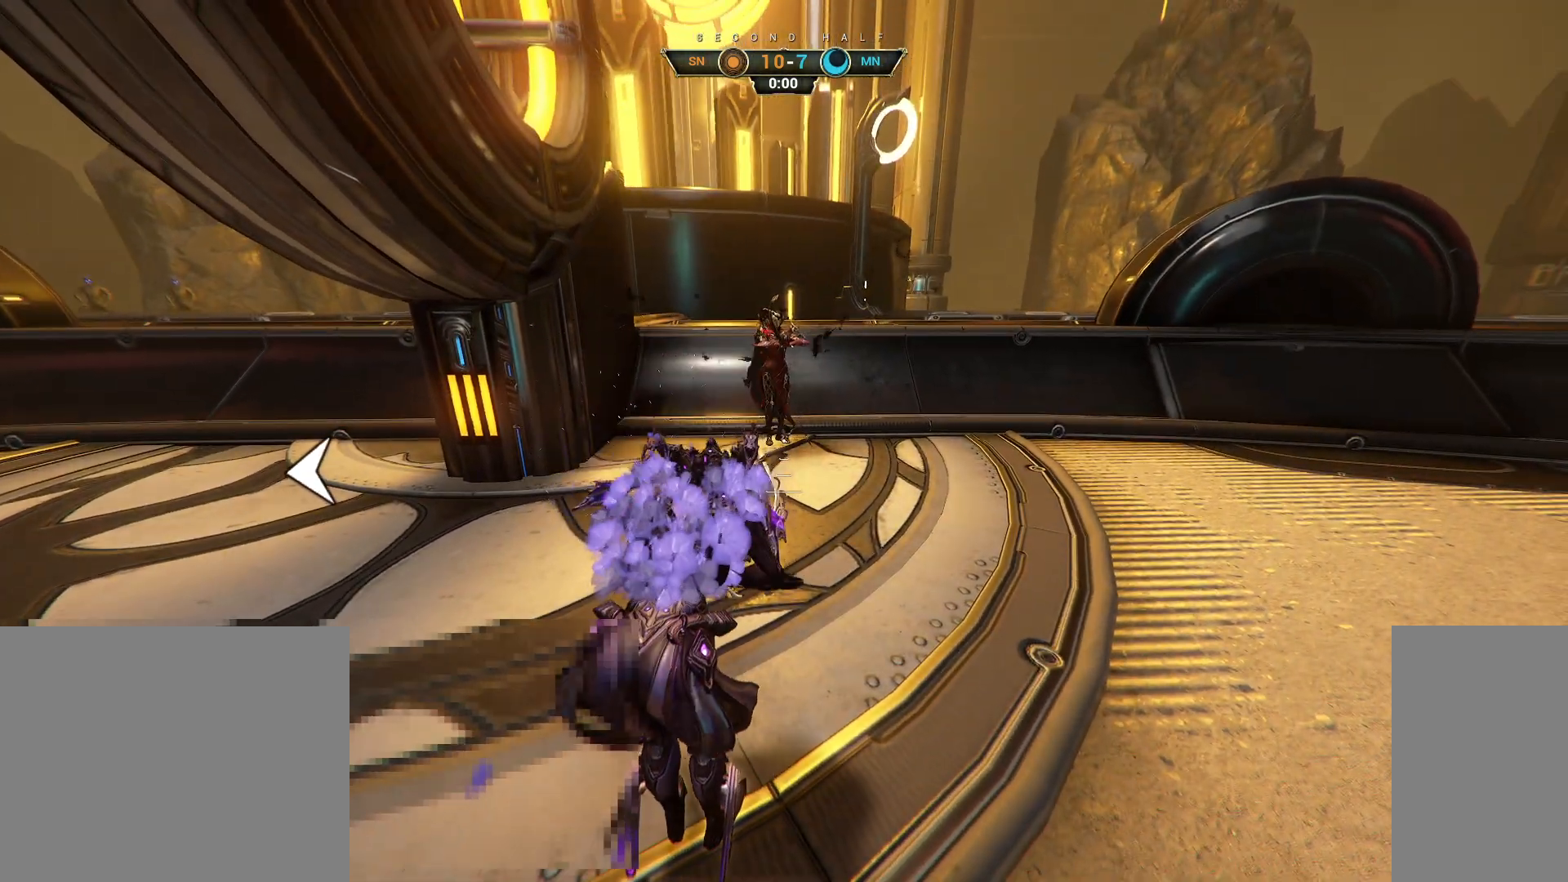
{"keys": [], "mouse": []}
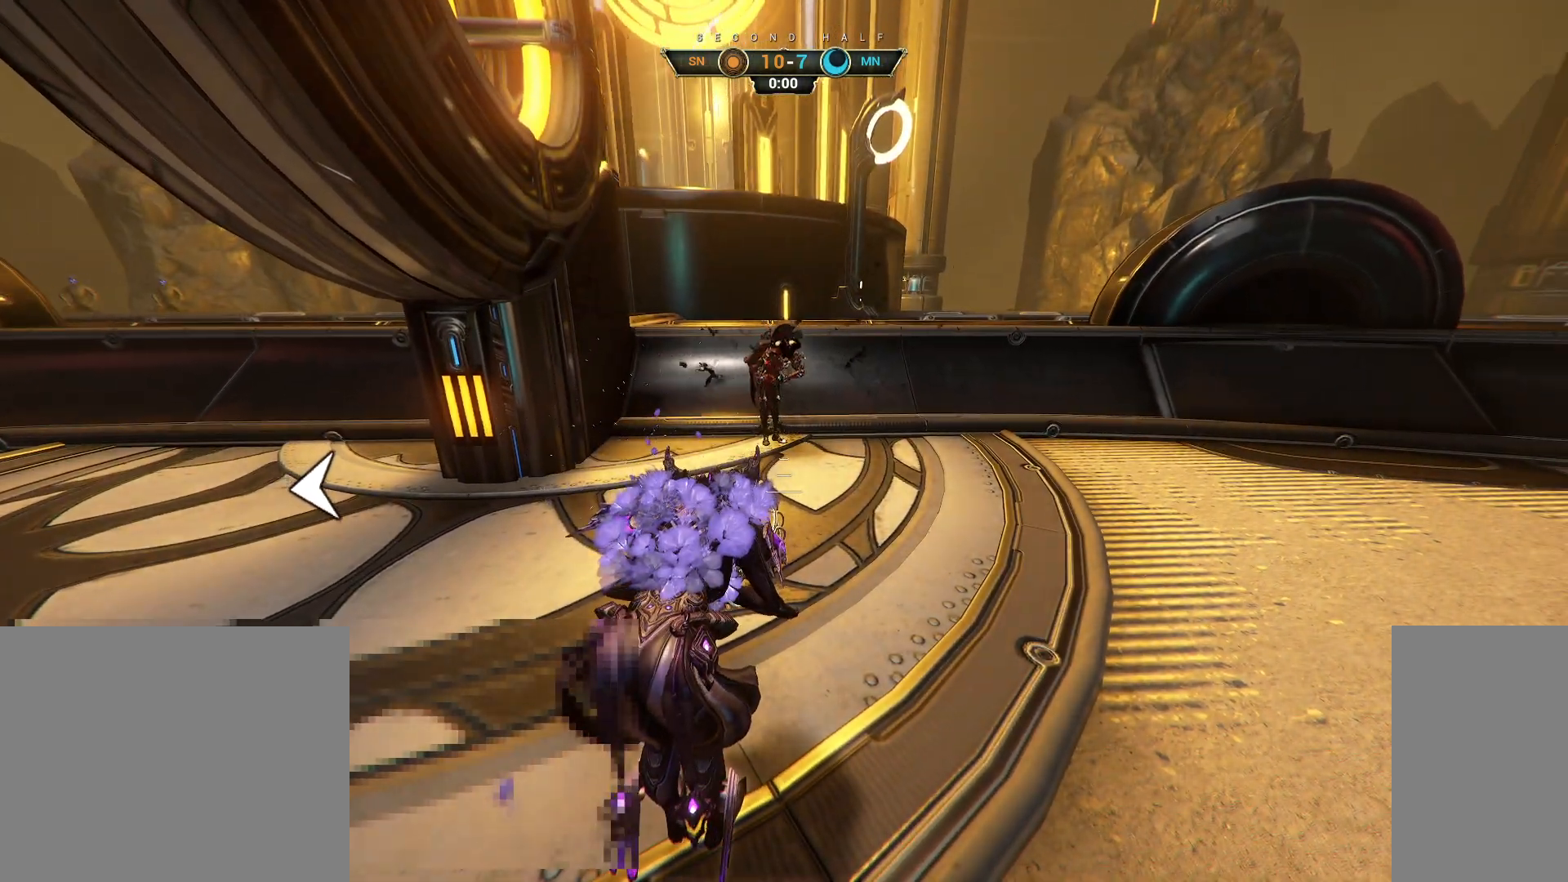
{"keys": [], "mouse": [], "events": []}
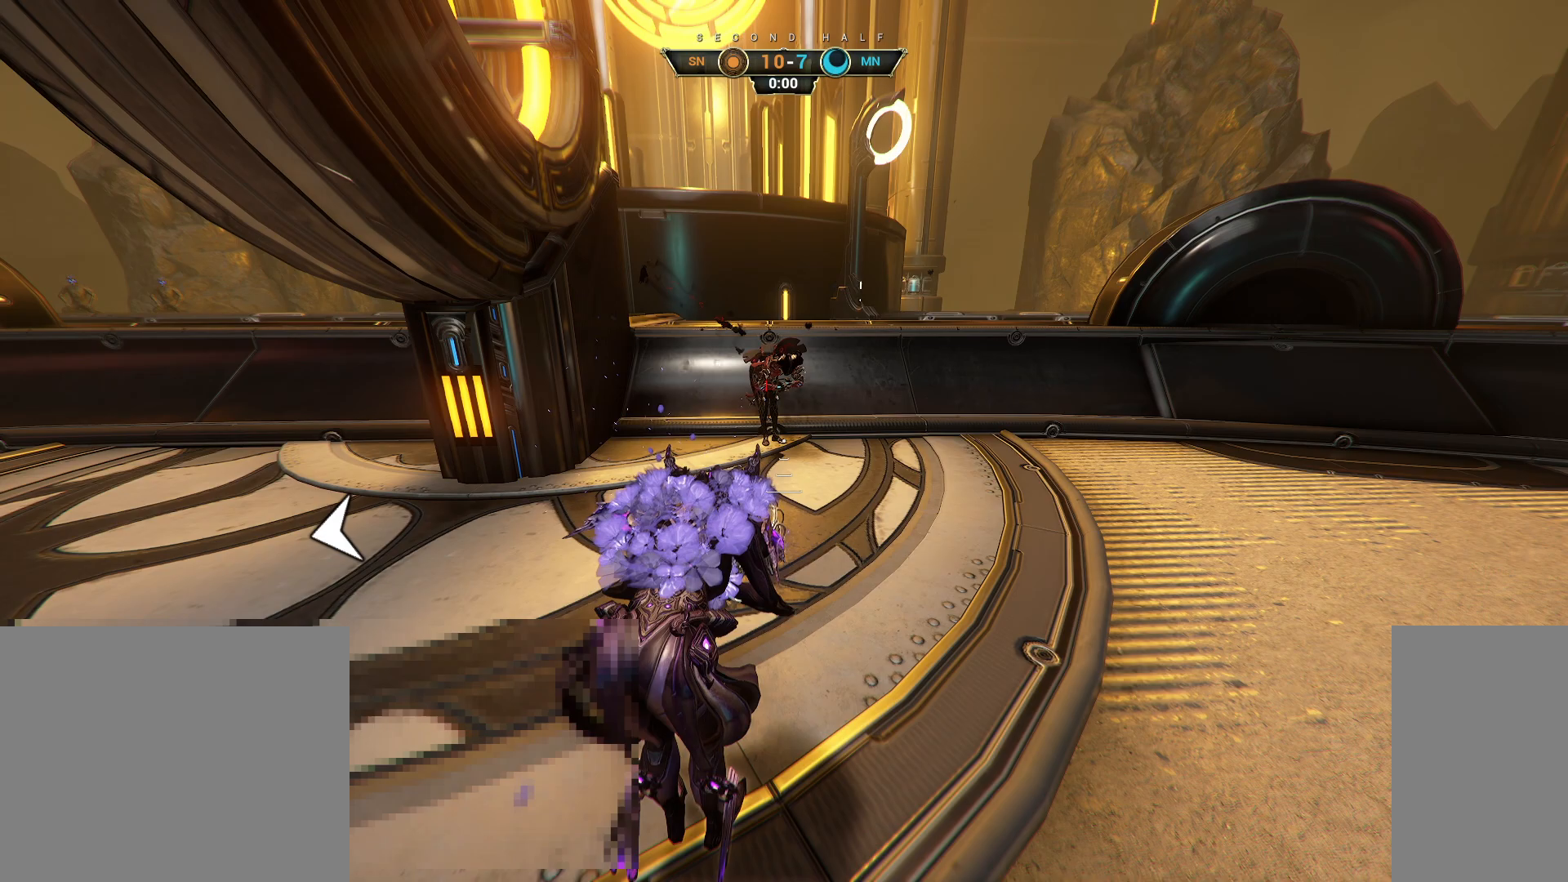
{"keys": [], "mouse": [], "events": []}
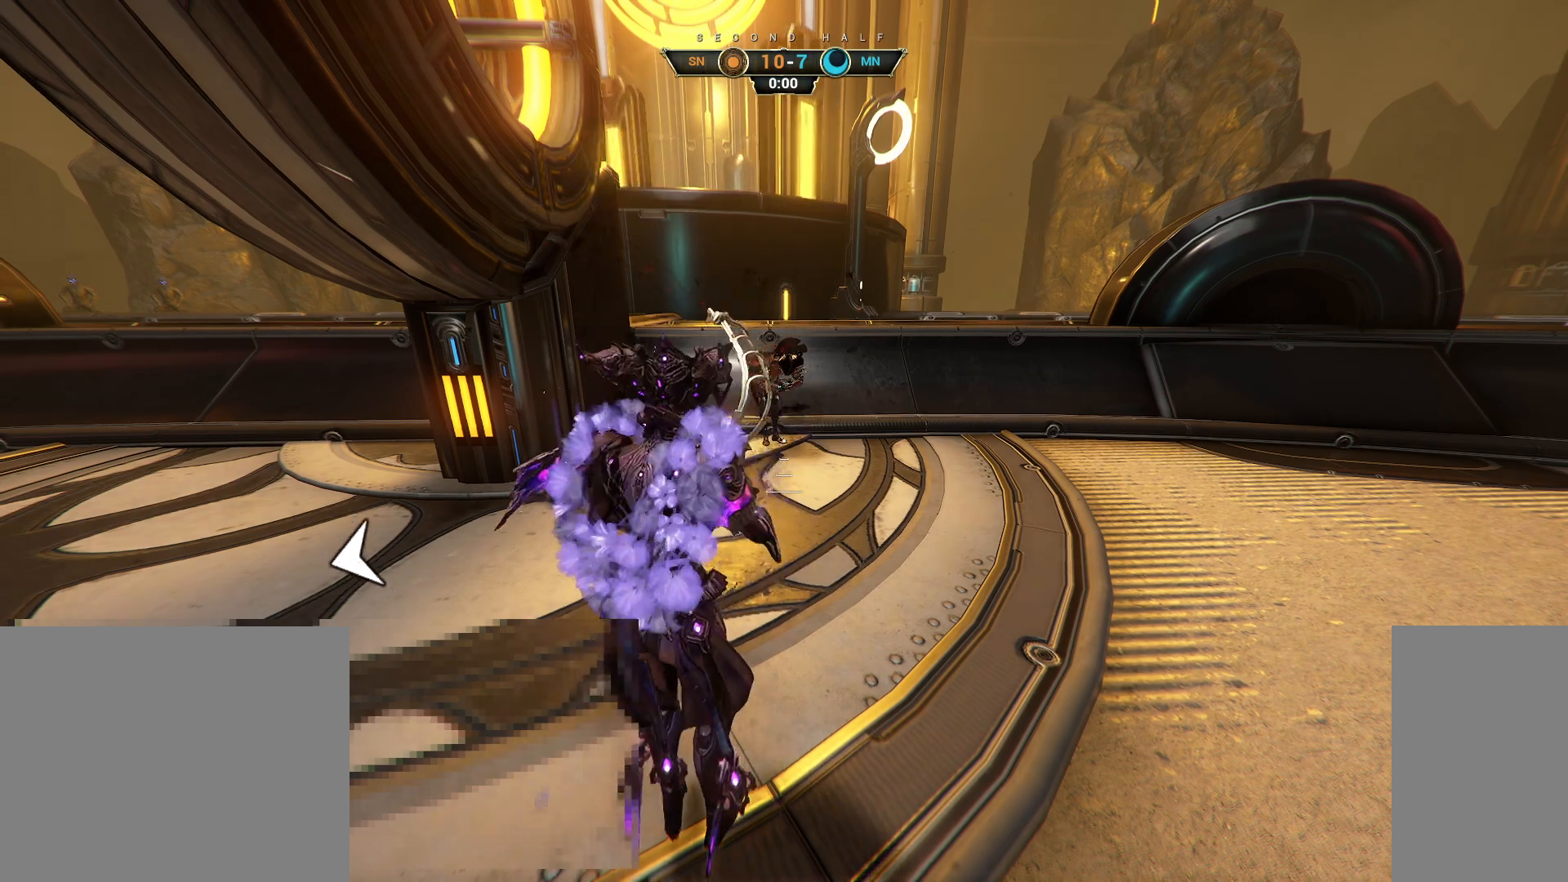
{"keys": [], "mouse": [], "events": []}
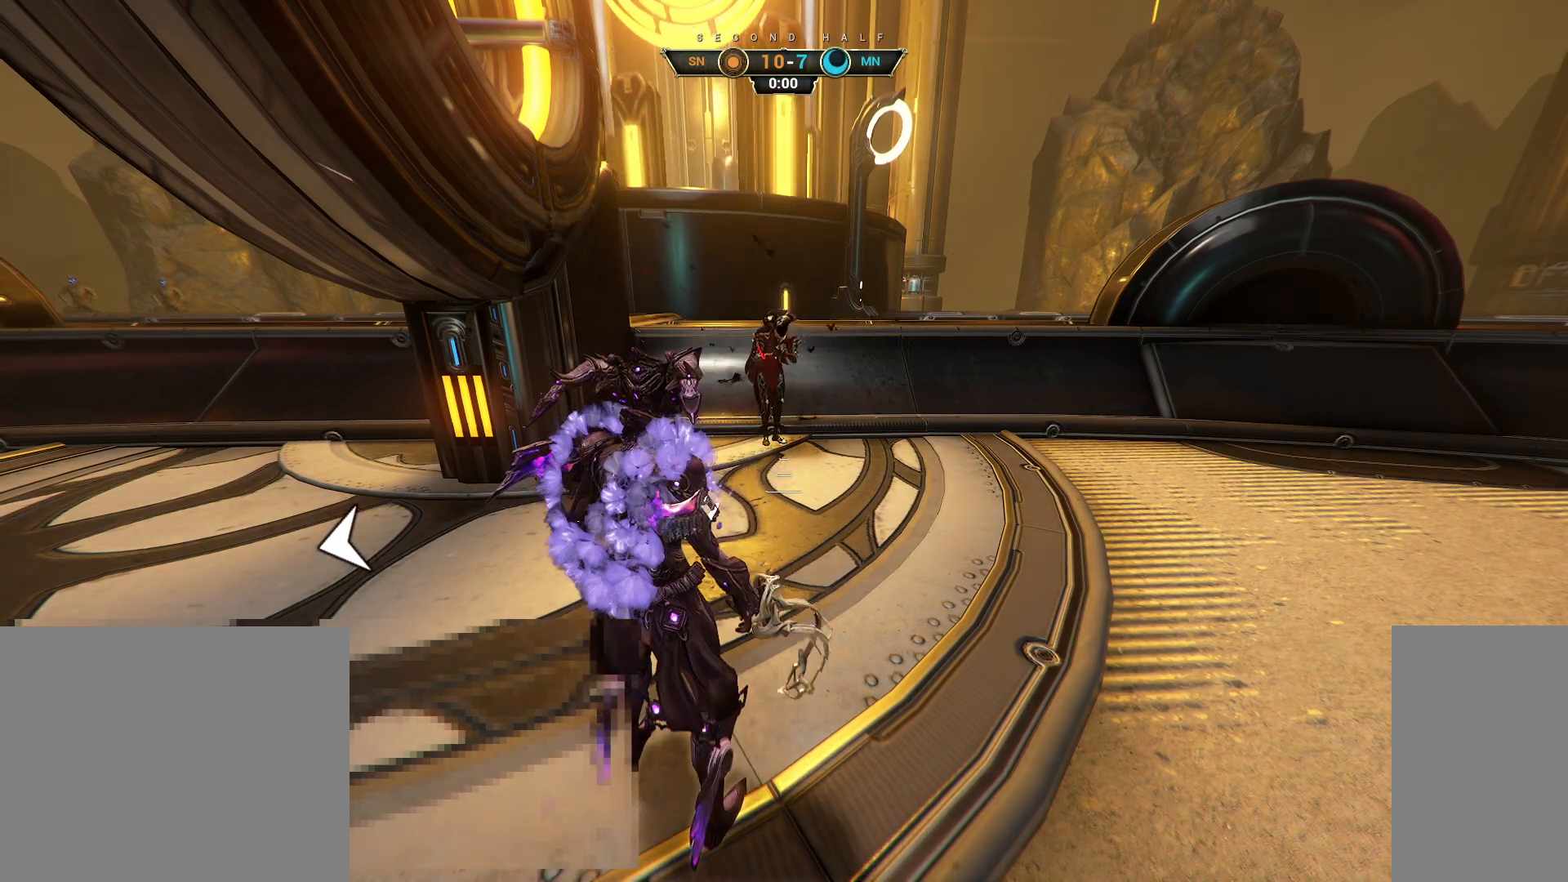
{"keys": [], "mouse": [], "events": []}
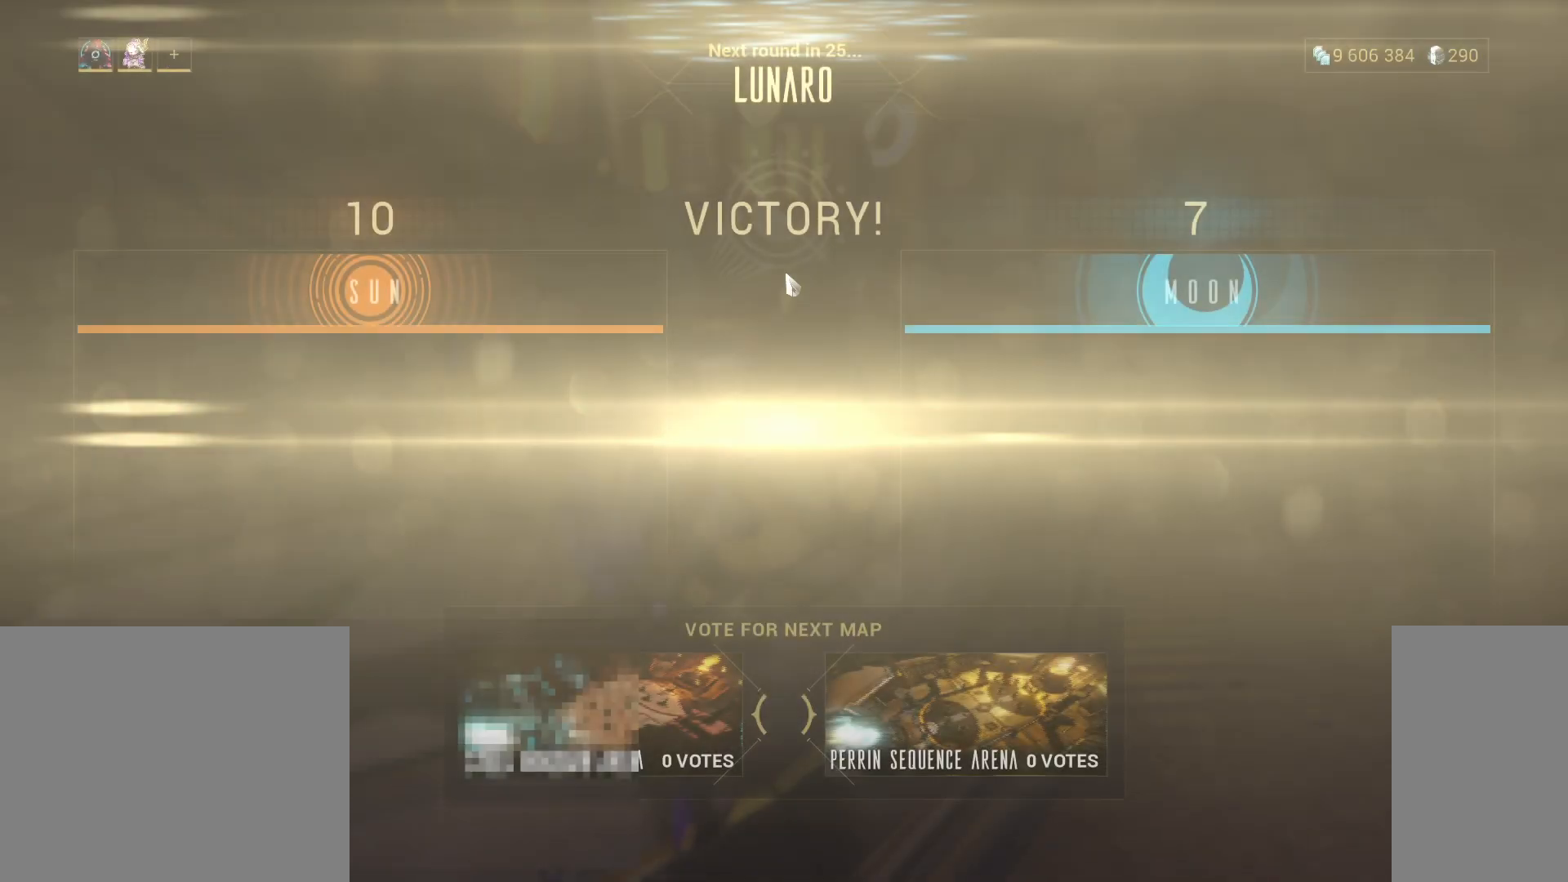
{"keys": [], "mouse": [], "events": [[250, "mouse_left", "down"], [333, "mouse_left", "up"]]}
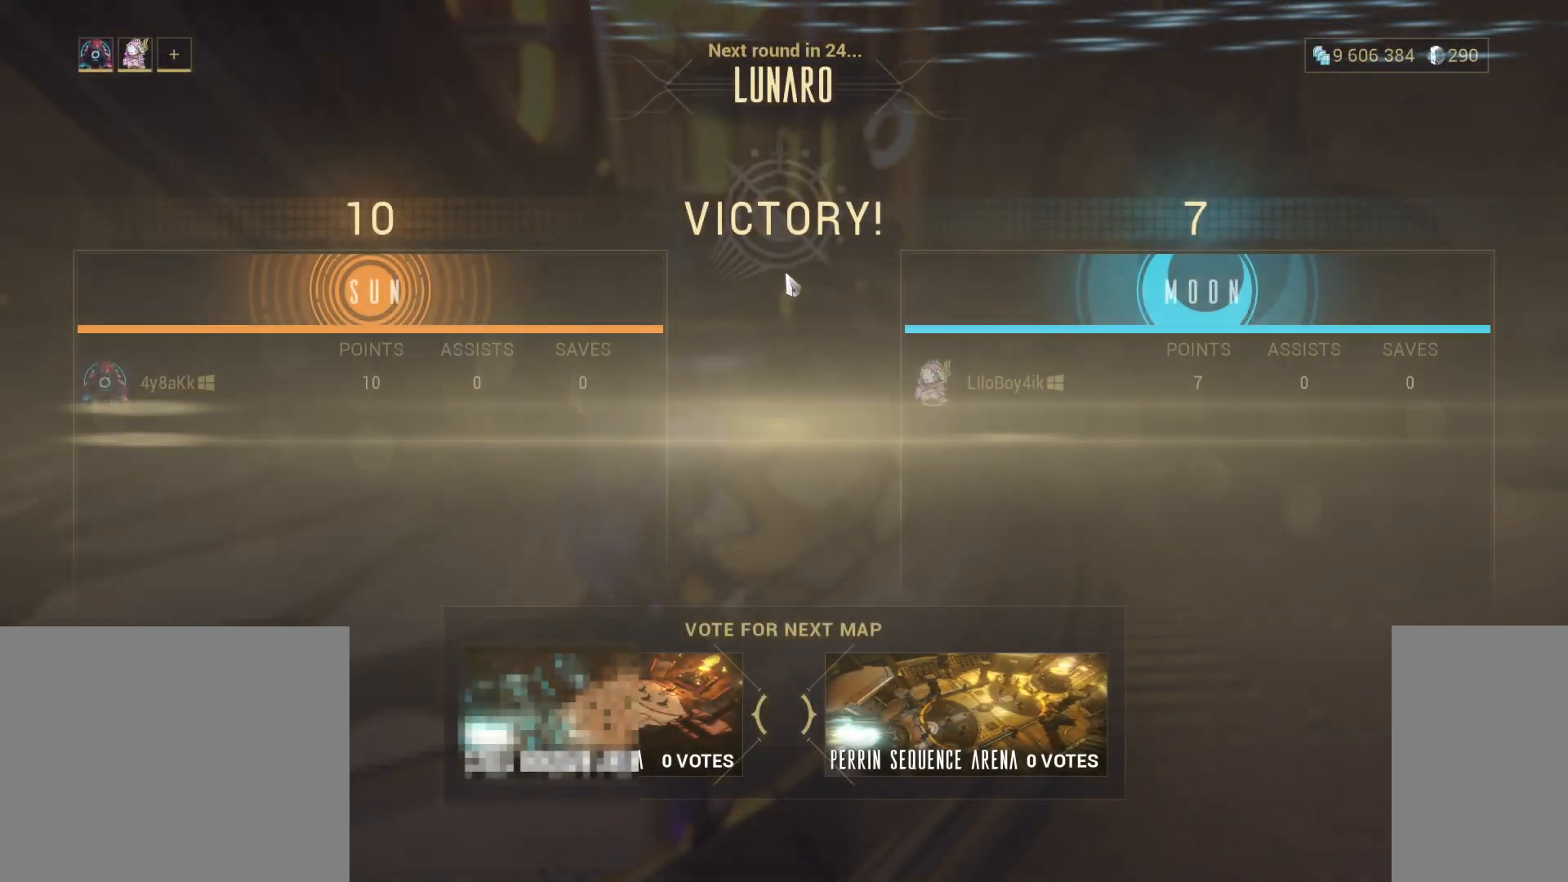
{"keys": [], "mouse": [], "events": []}
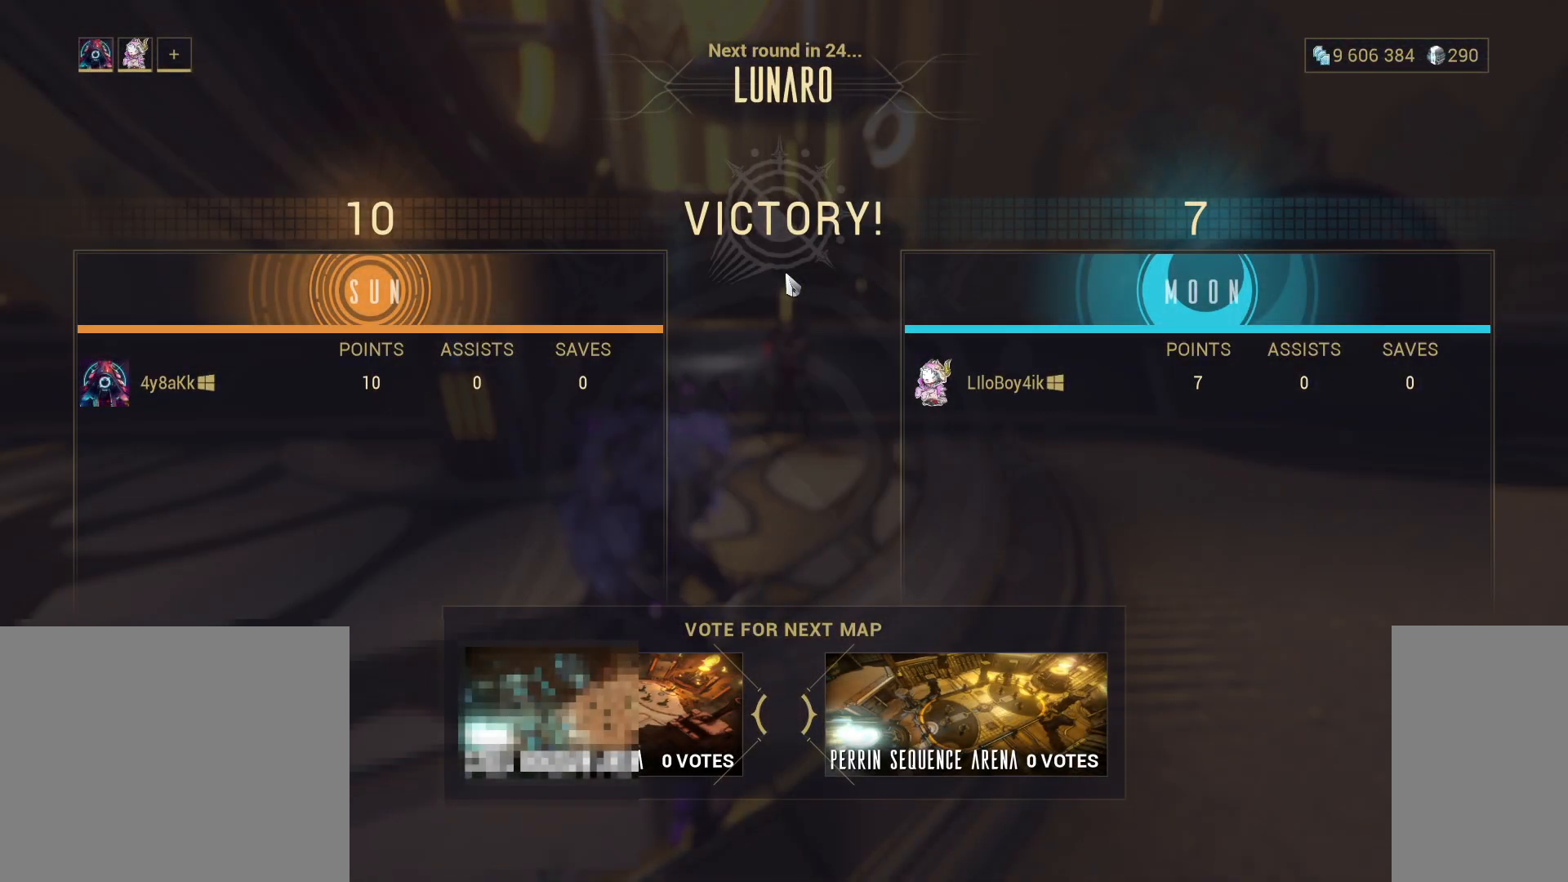
{"keys": [], "mouse": [], "events": []}
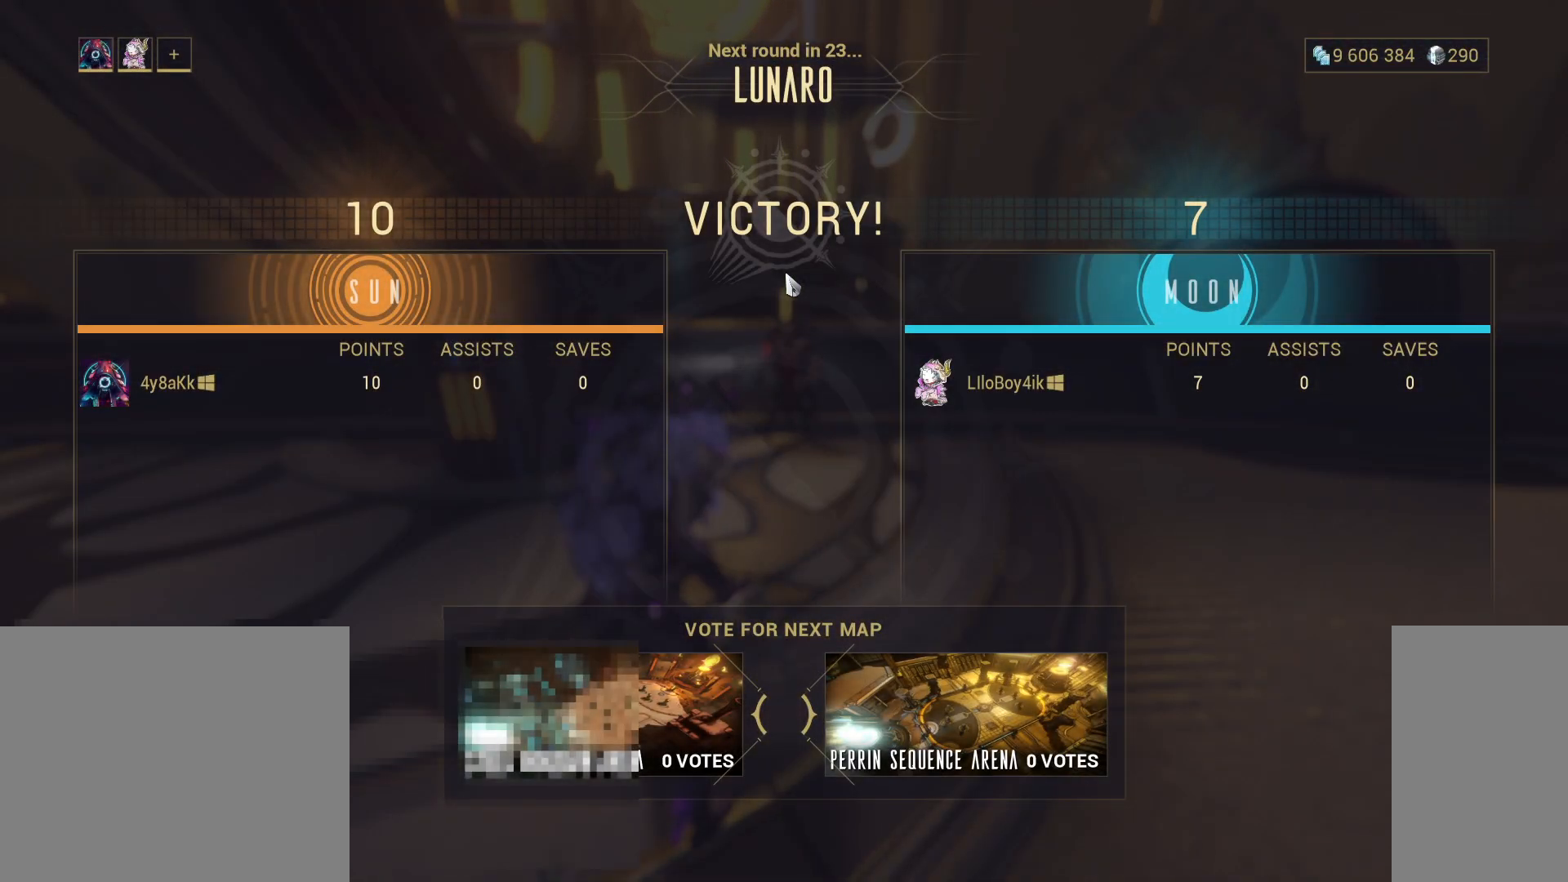
{"keys": [], "mouse": [], "events": []}
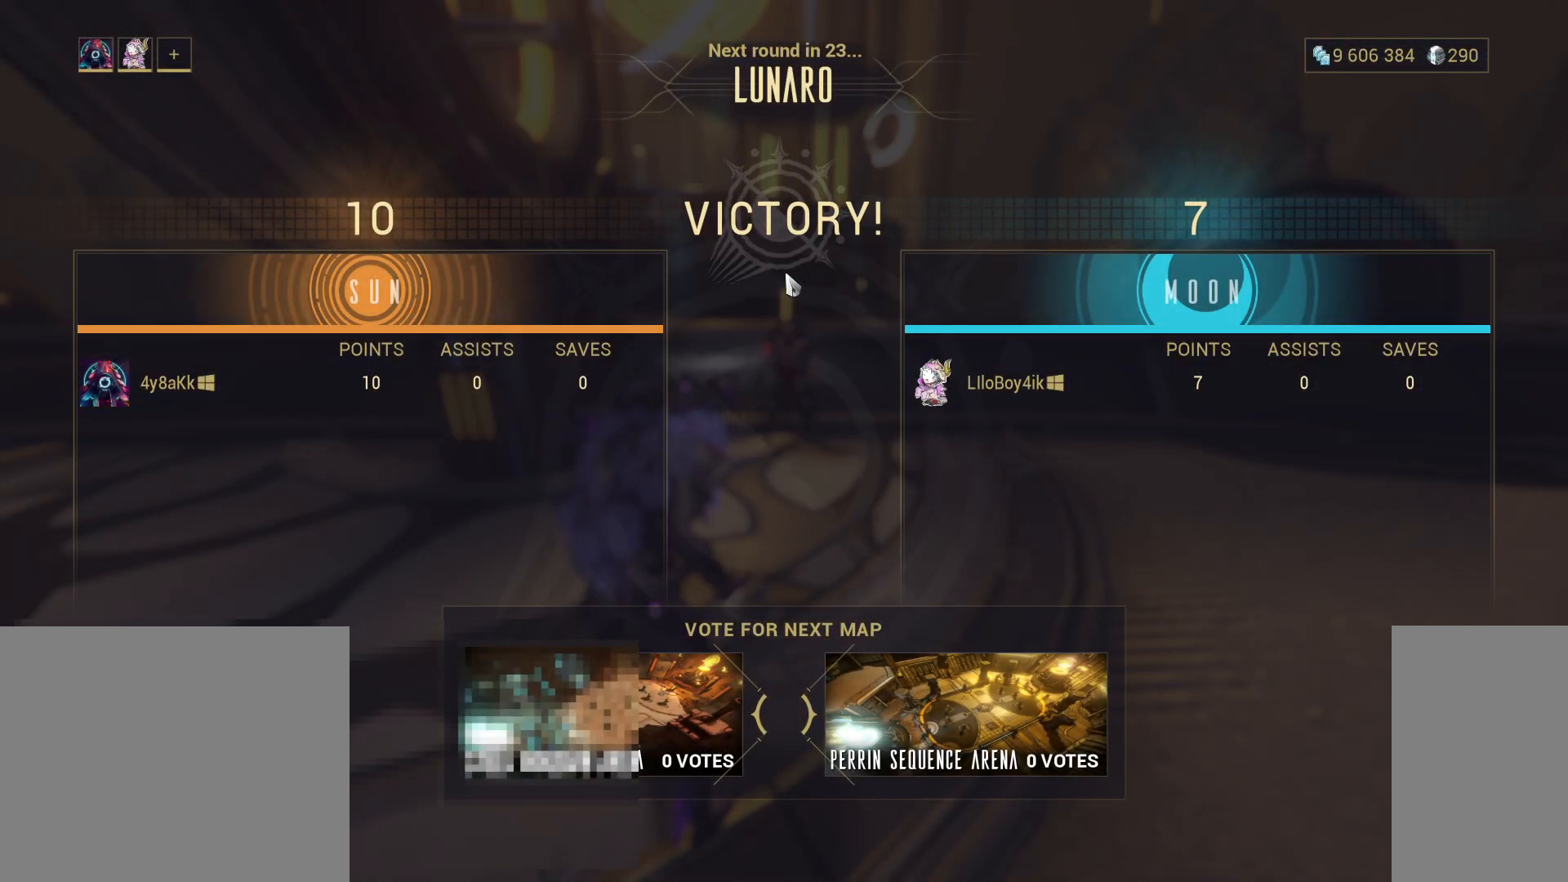
{"keys": [], "mouse": [], "events": []}
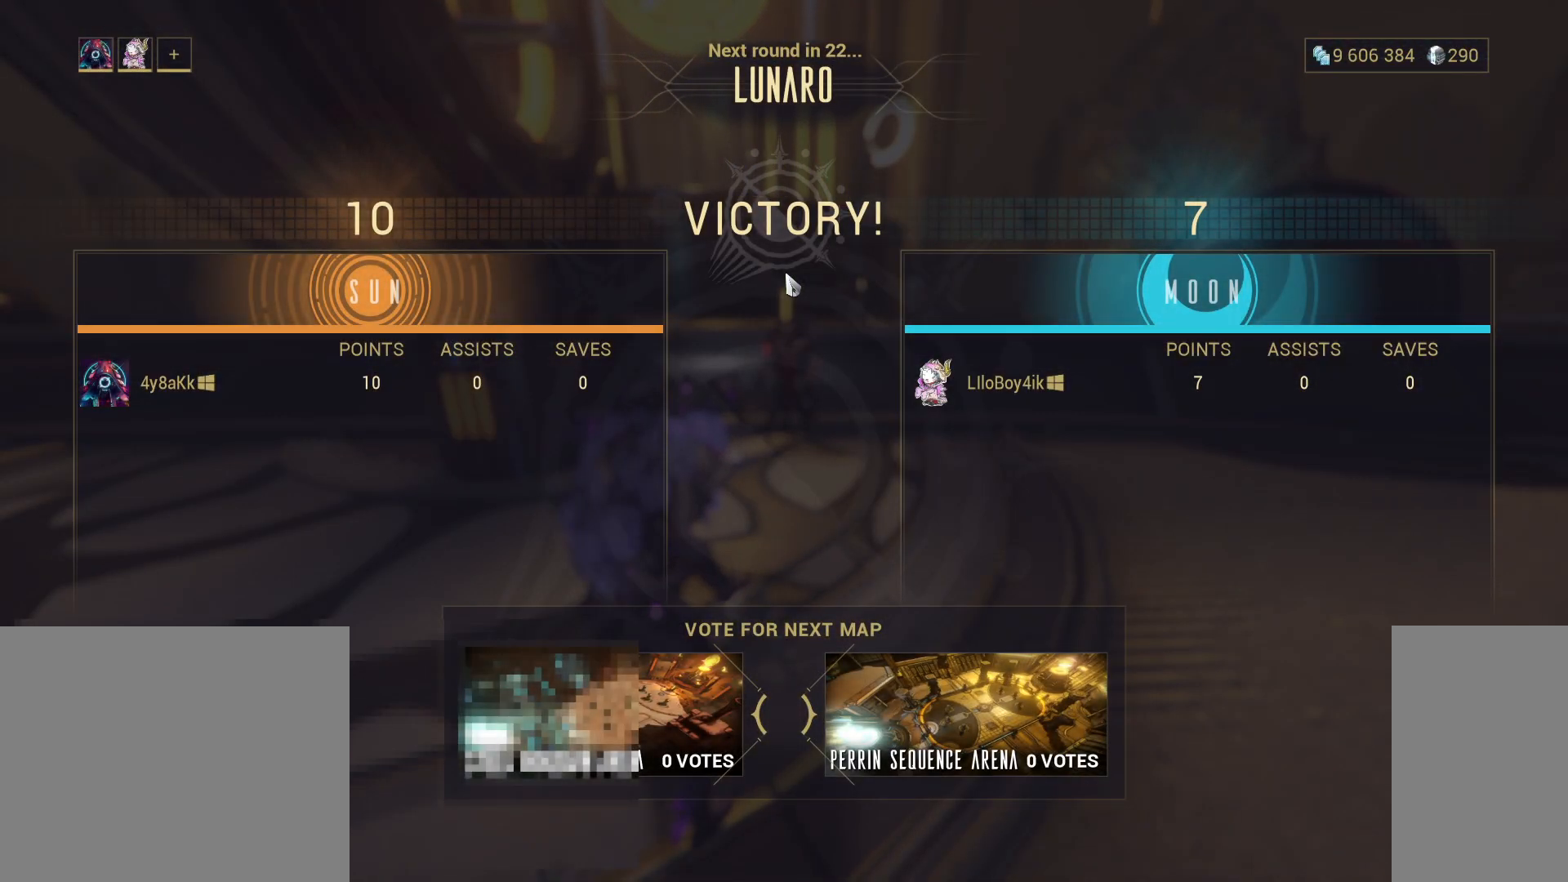
{"keys": [], "mouse": [], "events": []}
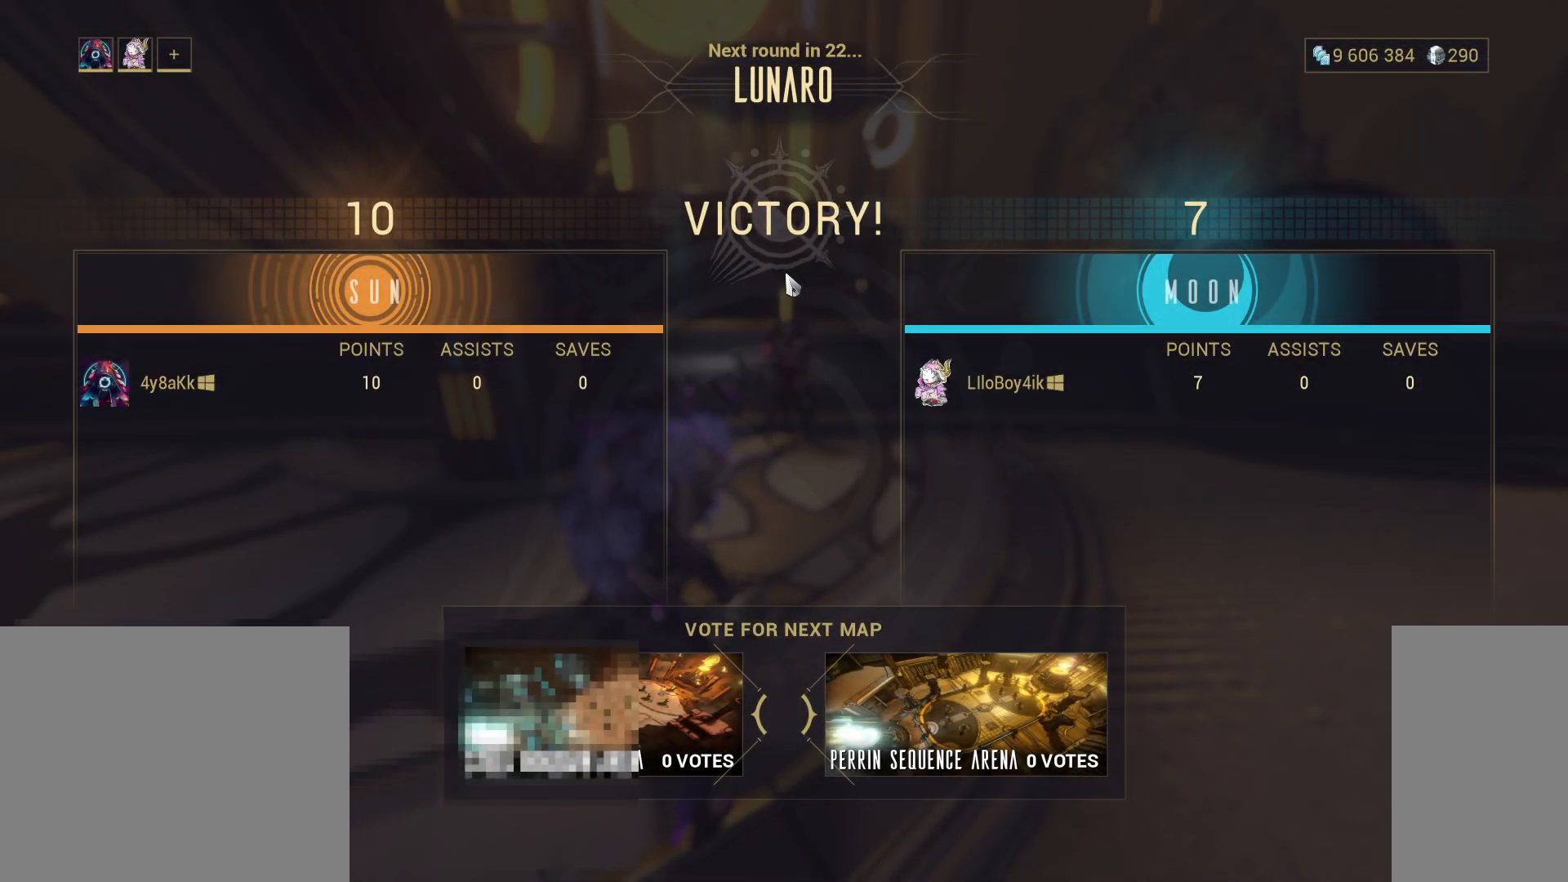
{"keys": [], "mouse": [], "events": []}
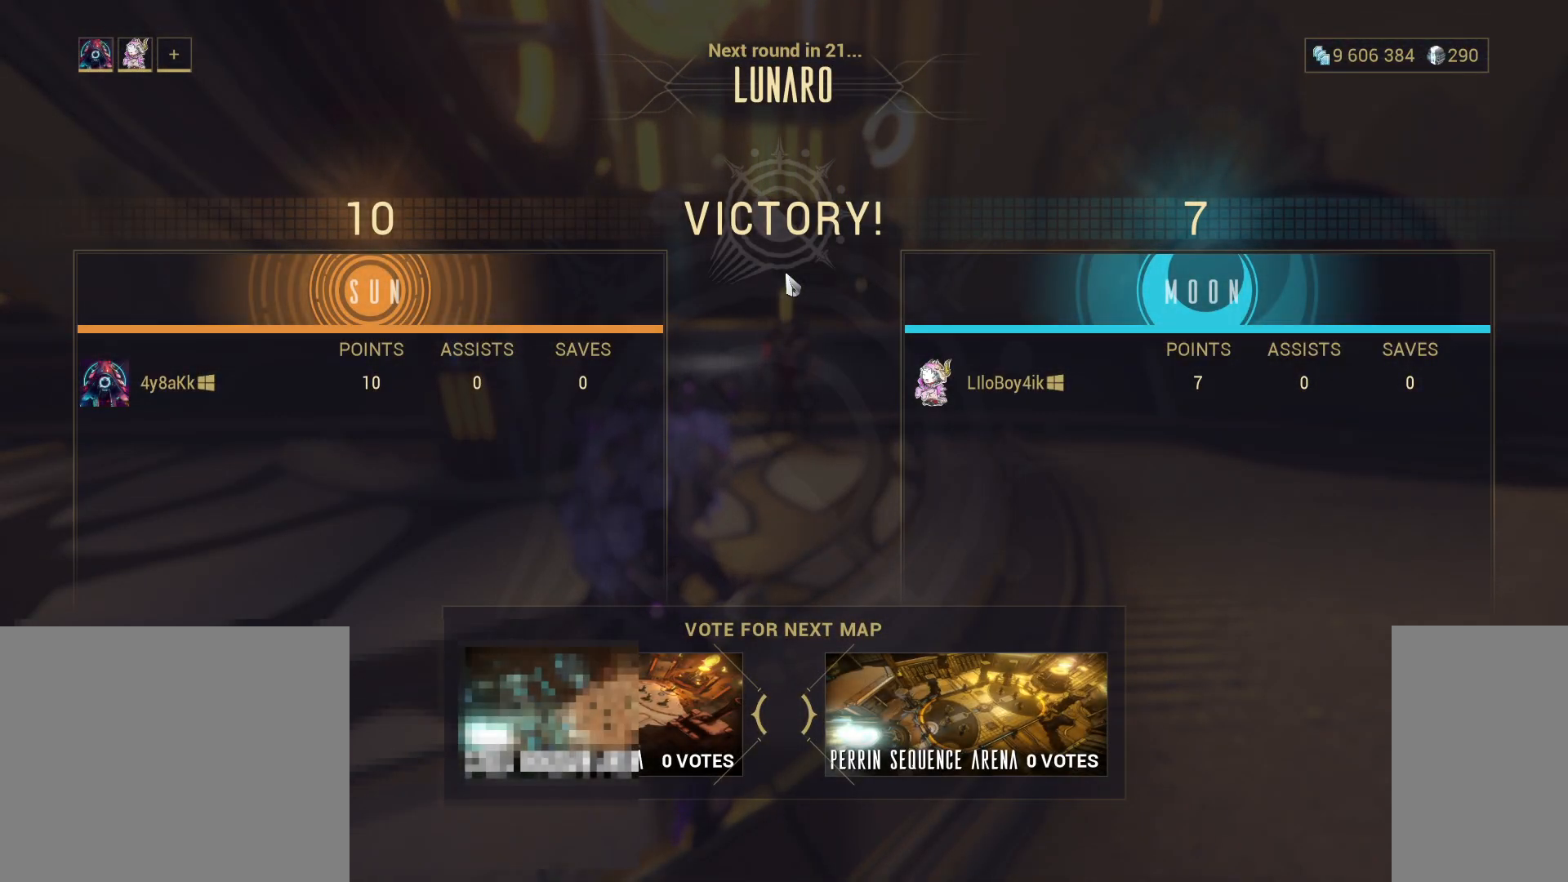
{"keys": [], "mouse": ["left"], "events": [[450, "mouse_left", "down"]]}